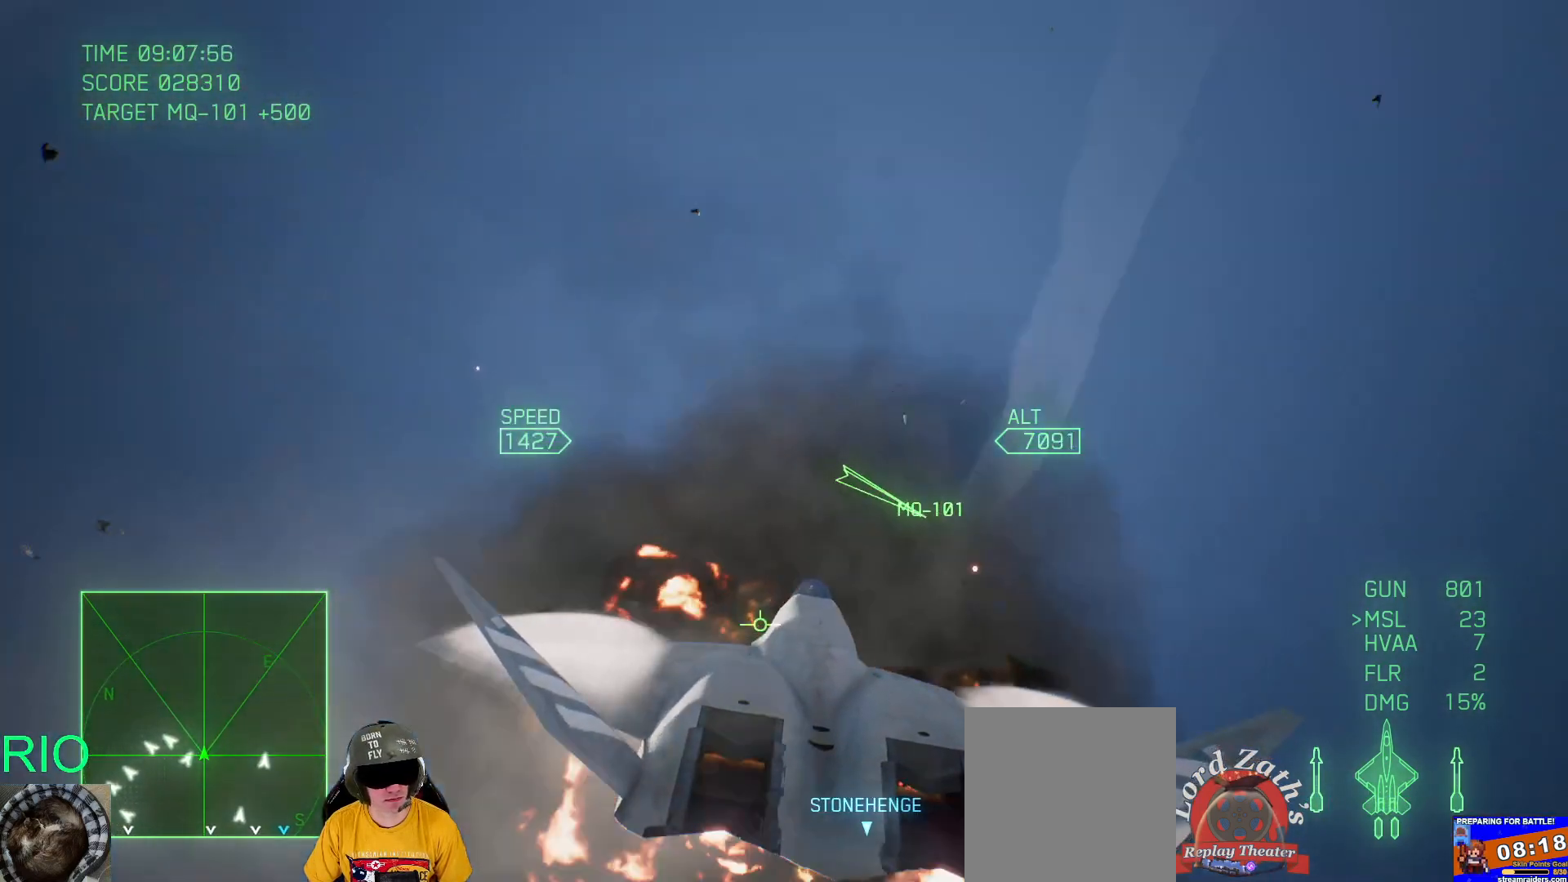
Gameplay with a controller (Xbox layout); each line is a JSON object with the inputs held at the frame after it. "events" lists button and stick changes between this image and that frame as [ms after this image, input, new state], when the widget could be followed in between.
{"buttons": ["R1", "R2"], "left_stick": "down-right", "right_stick": "center", "events": []}
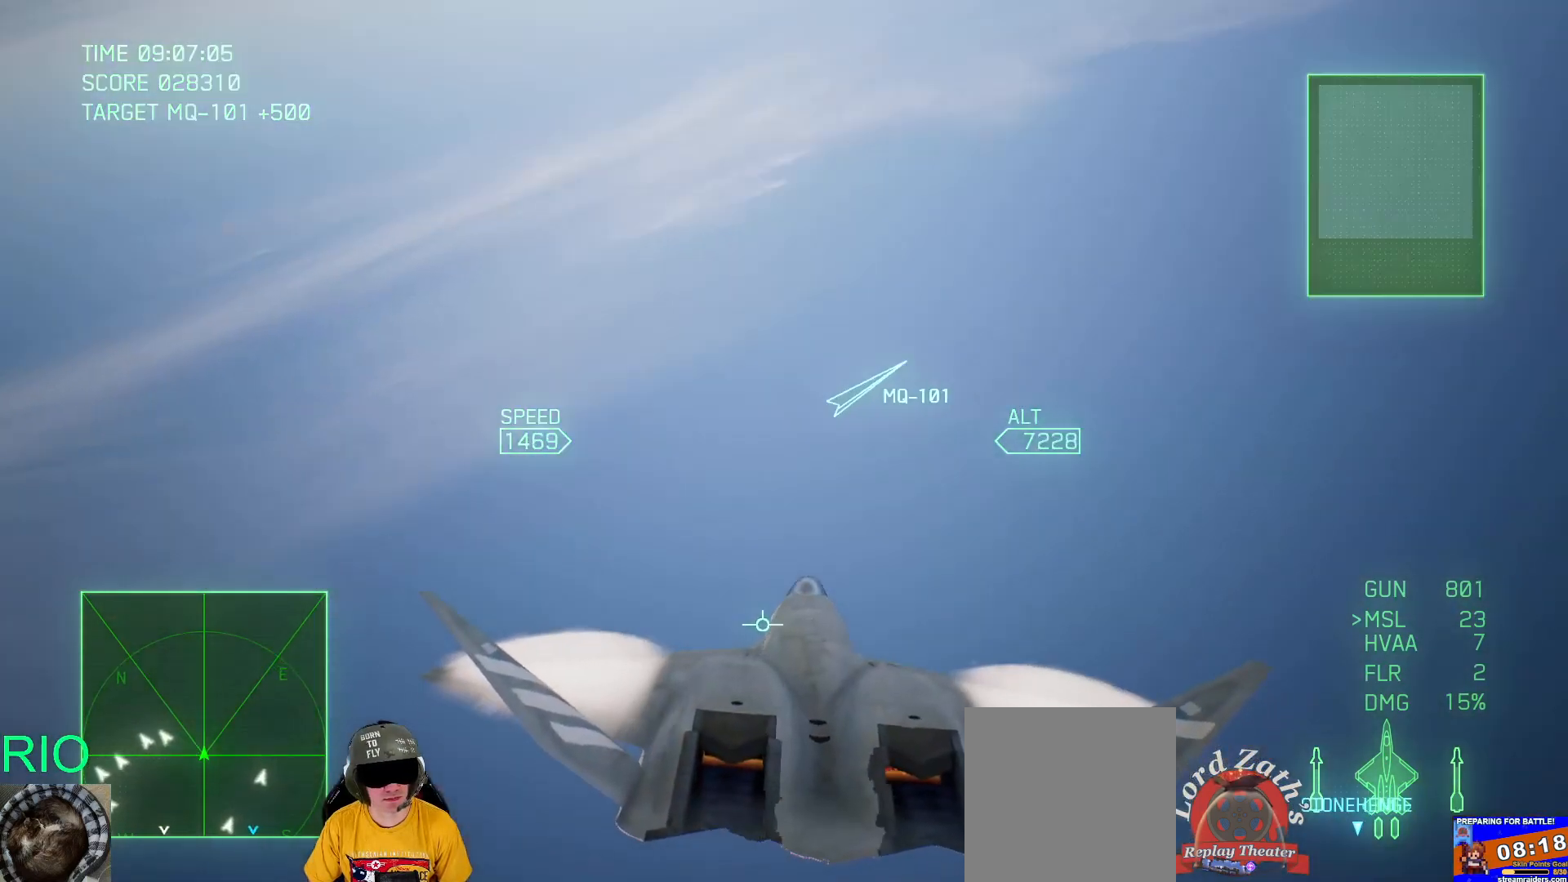
{"buttons": ["R1", "R2"], "left_stick": "down", "right_stick": "center", "events": [[333, "left_stick", "down"]]}
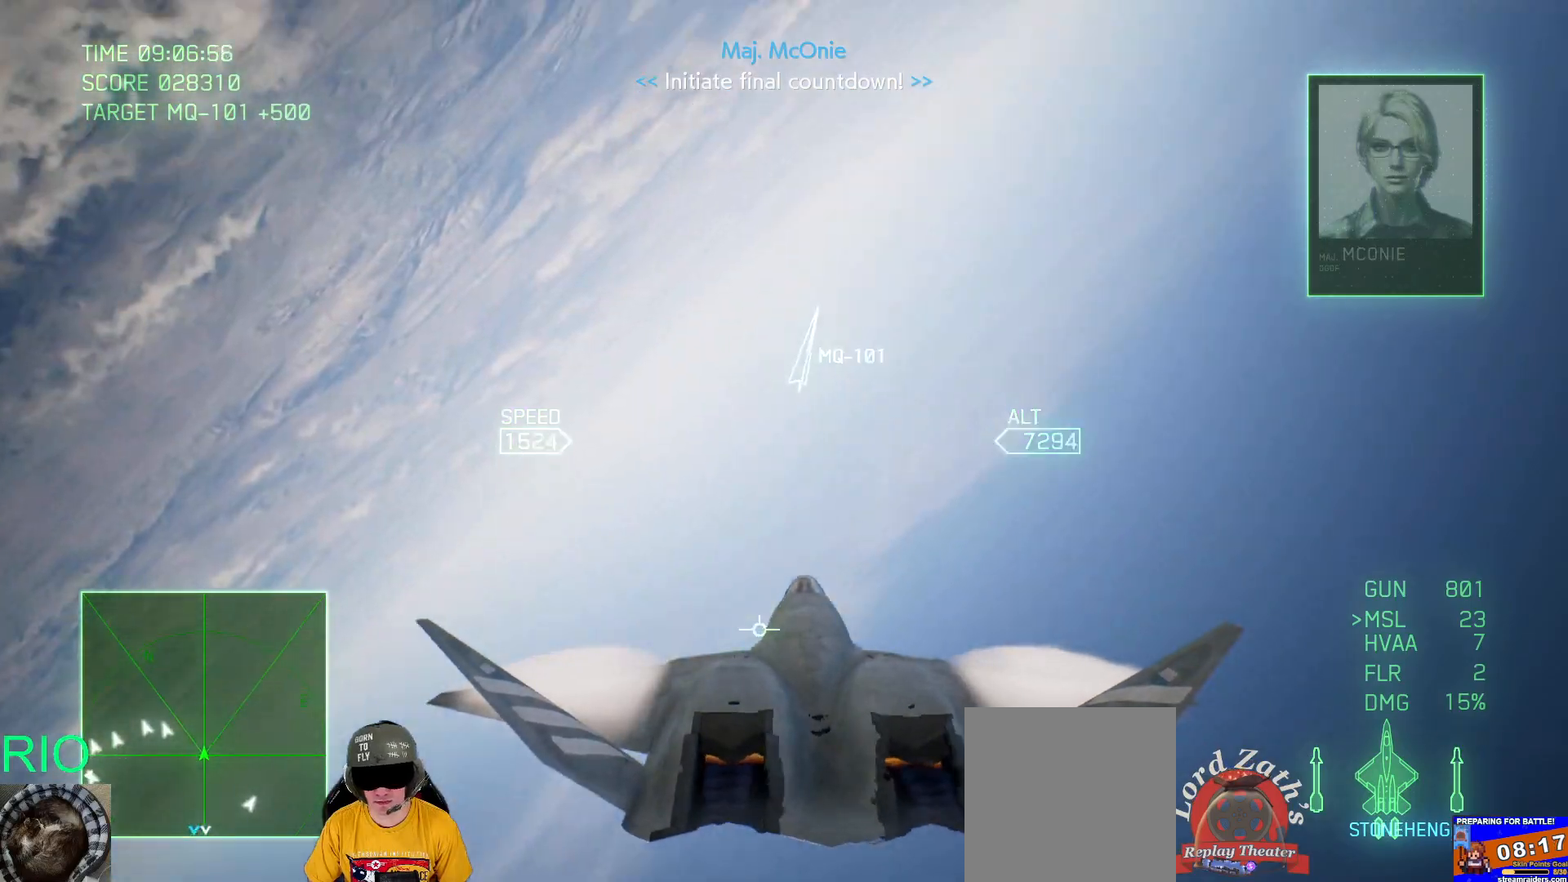
{"buttons": ["R1", "R2"], "left_stick": "down", "right_stick": "center", "events": []}
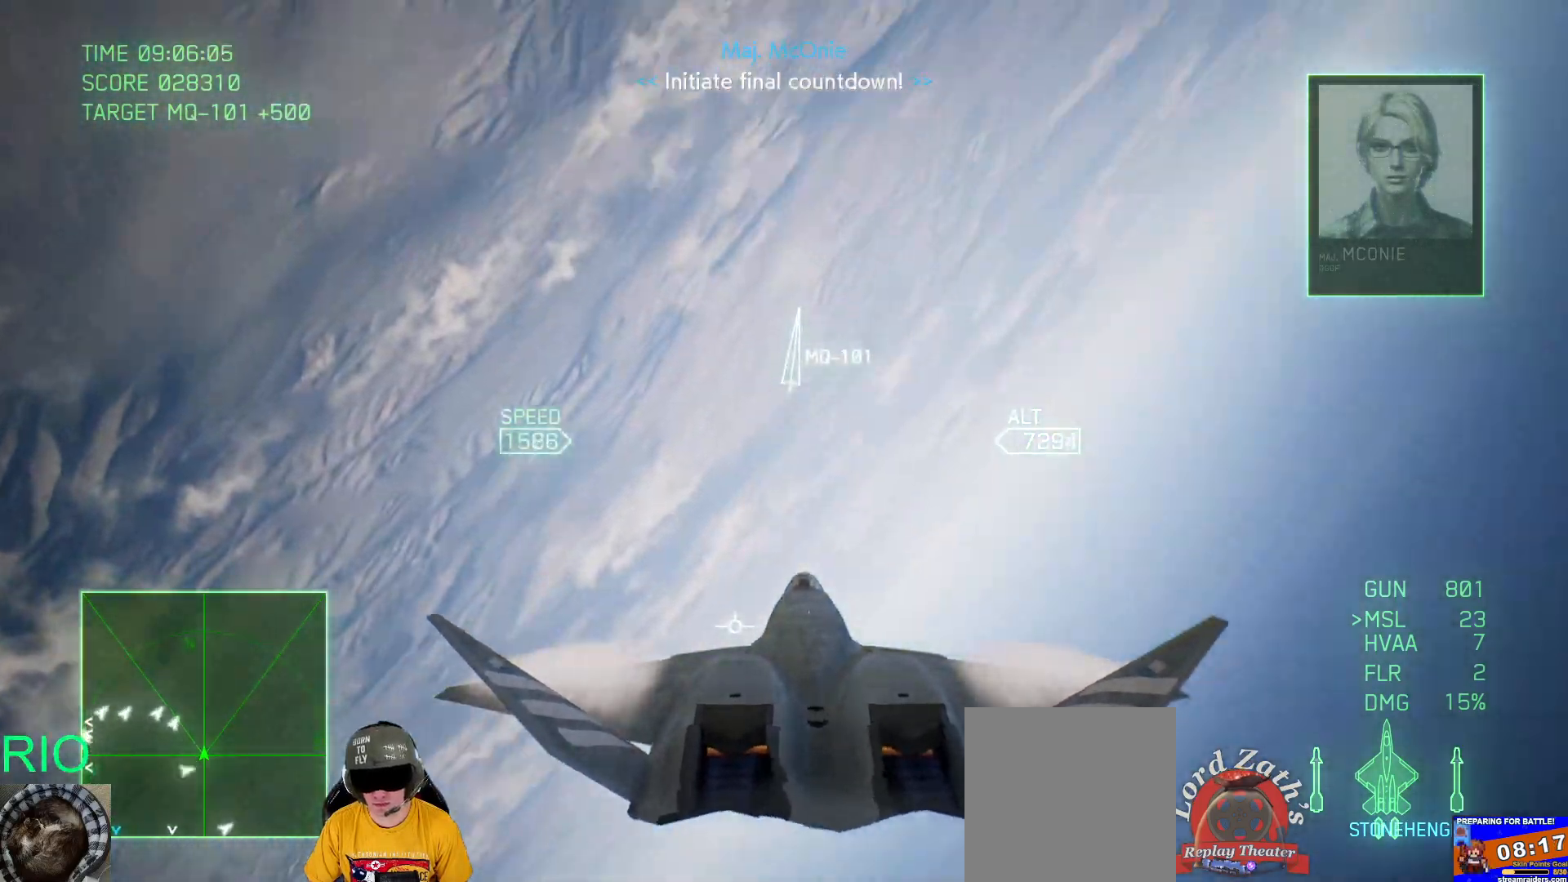
{"buttons": ["R1", "R2"], "left_stick": "down-right", "right_stick": "center", "events": [[350, "left_stick", "down-right"]]}
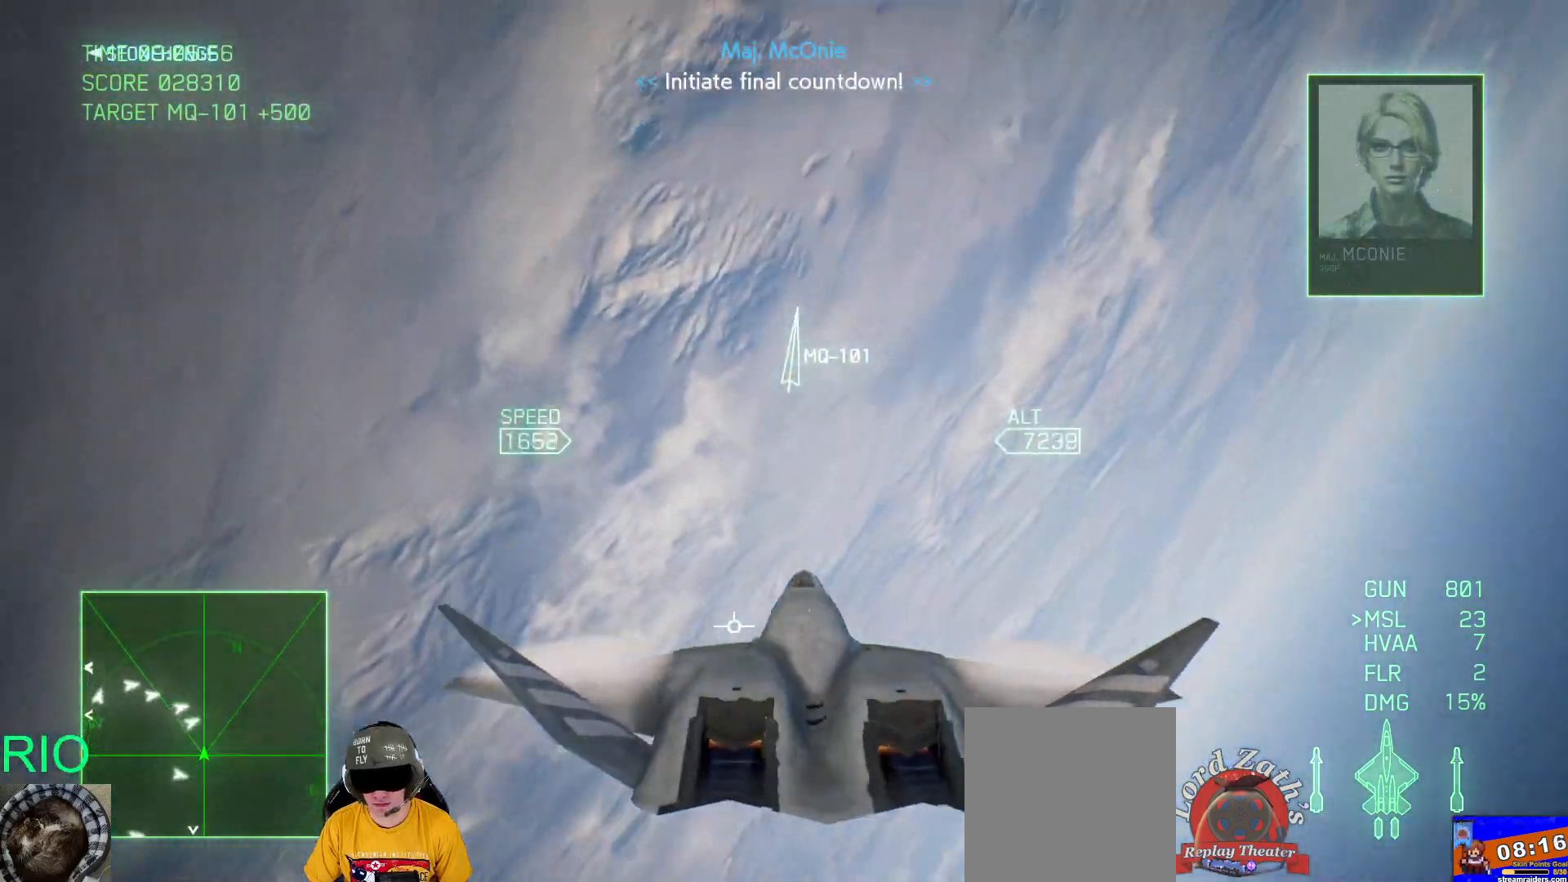
{"buttons": ["R2"], "left_stick": "center", "right_stick": "center", "events": [[100, "R1", "up"], [317, "left_stick", "center"]]}
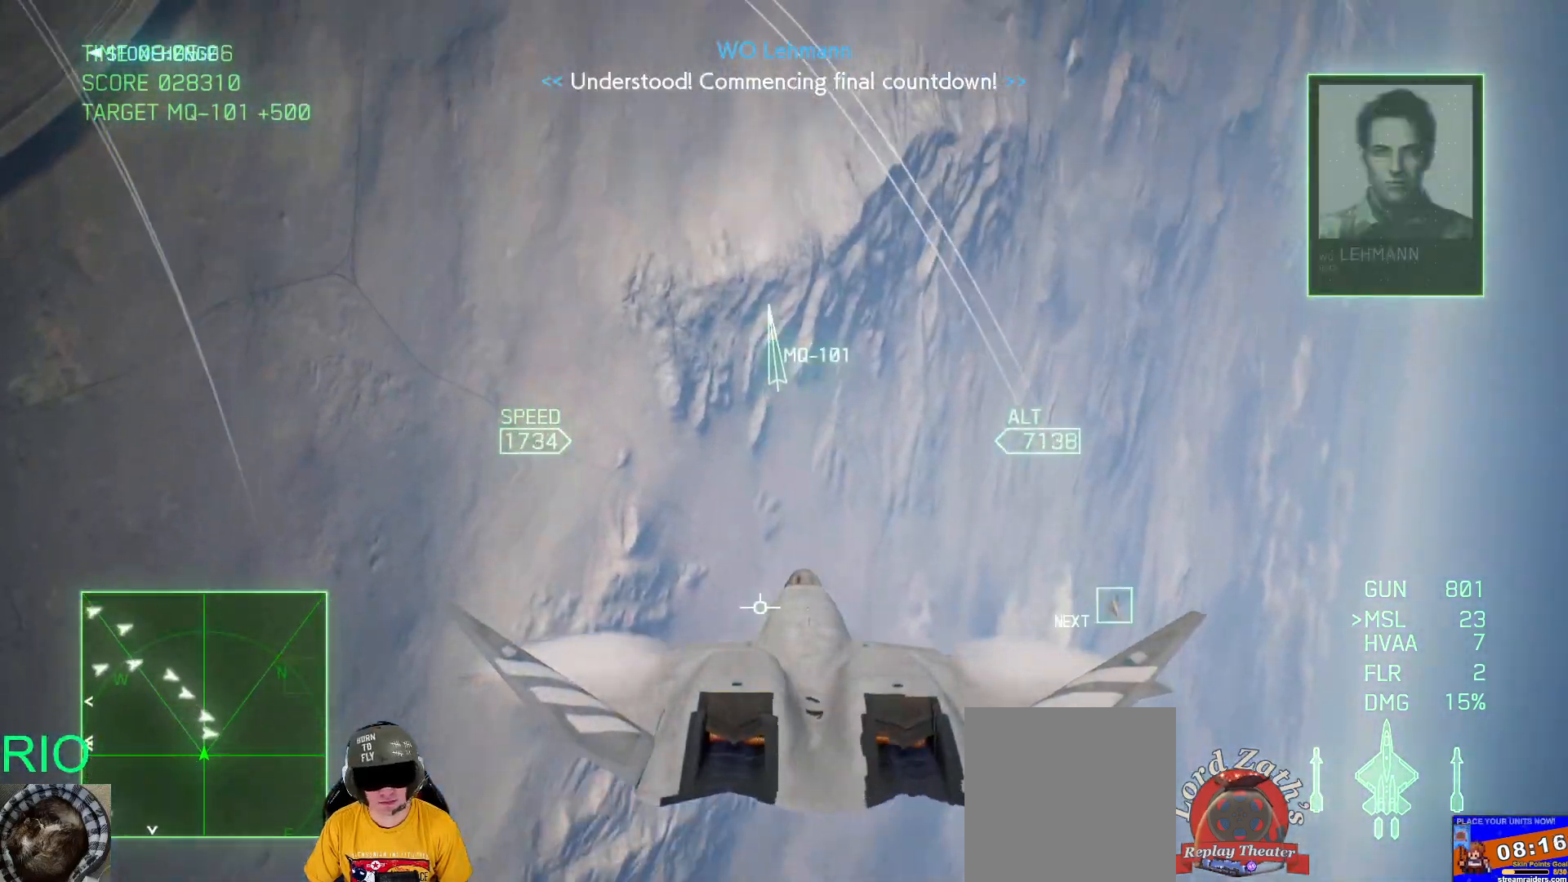
{"buttons": ["L2"], "left_stick": "down", "right_stick": "center", "events": [[33, "left_stick", "down"], [217, "R2", "up"], [250, "left_stick", "down-left"], [283, "L2", "down"], [483, "left_stick", "down"]]}
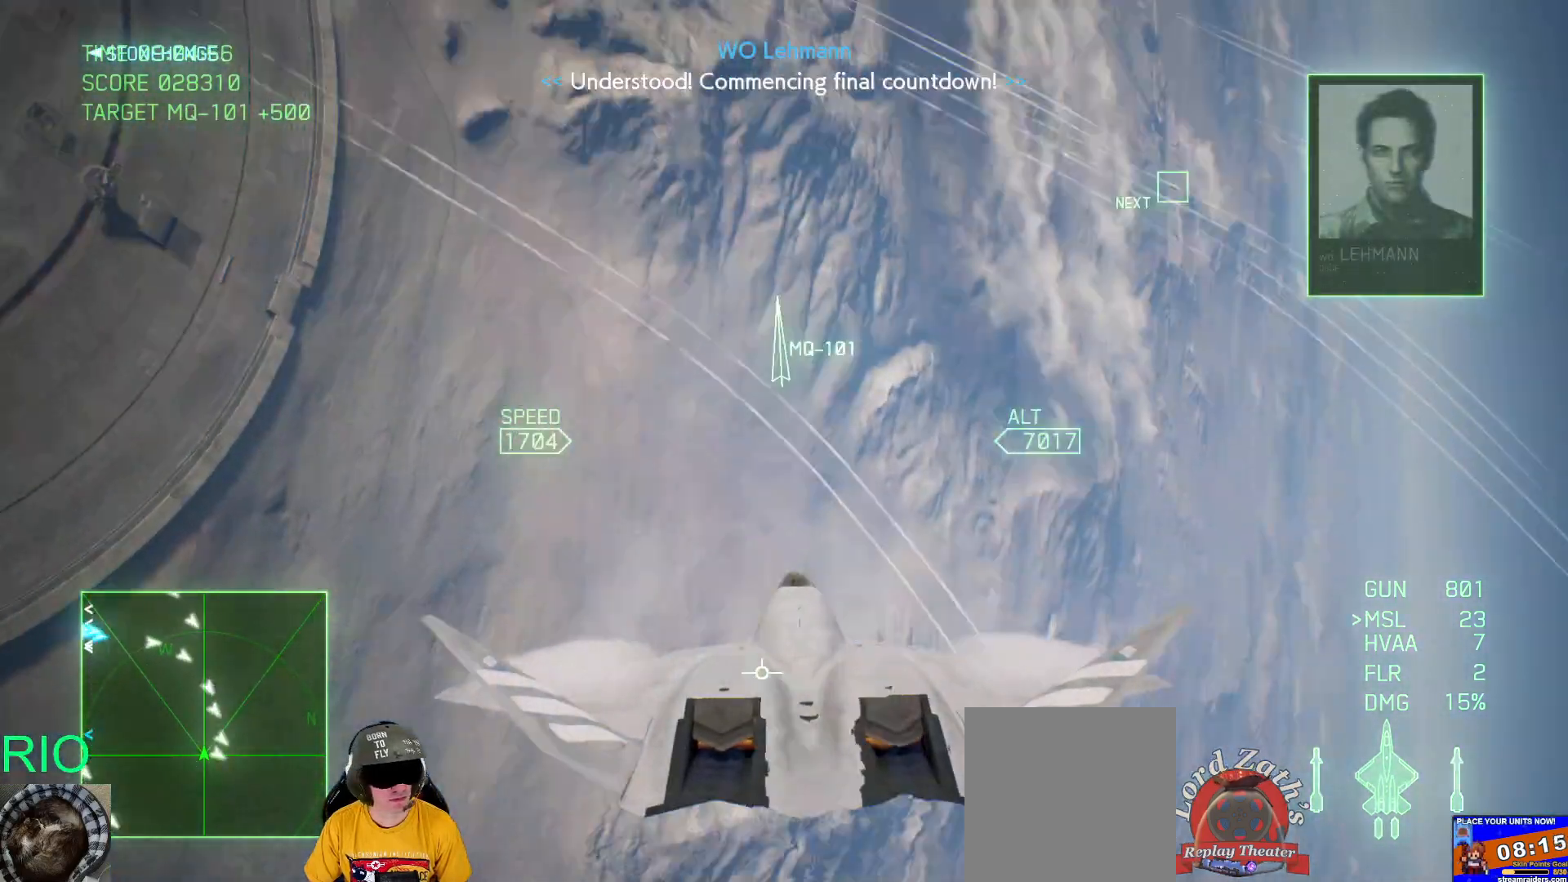
{"buttons": ["L2"], "left_stick": "down", "right_stick": "center", "events": []}
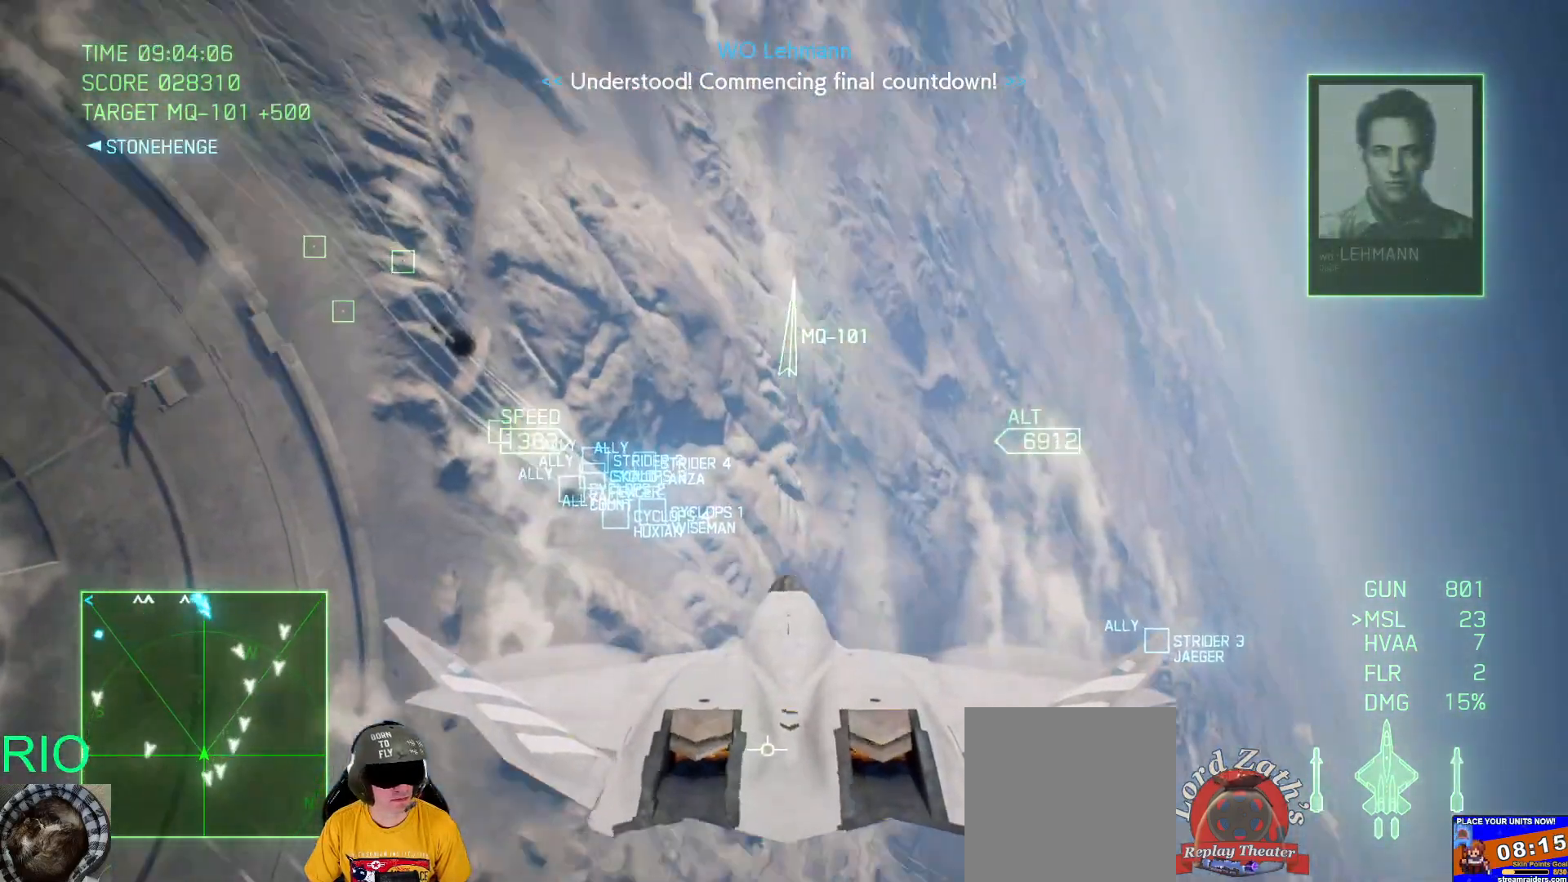
{"buttons": [], "left_stick": "down", "right_stick": "center", "events": [[483, "L2", "up"]]}
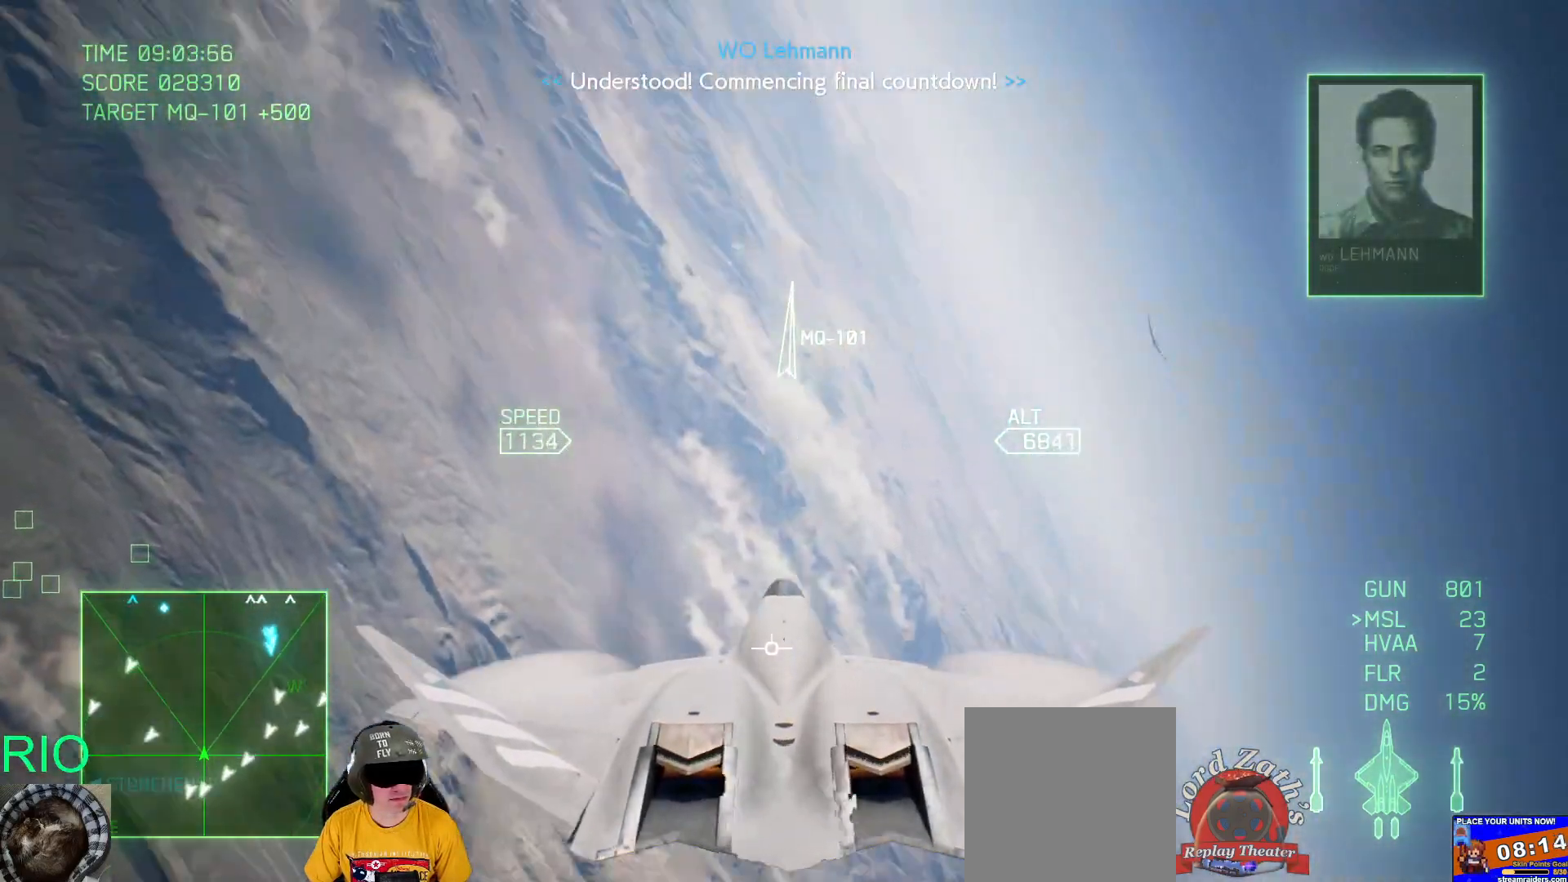
{"buttons": ["L2"], "left_stick": "down", "right_stick": "center", "events": [[217, "L2", "down"]]}
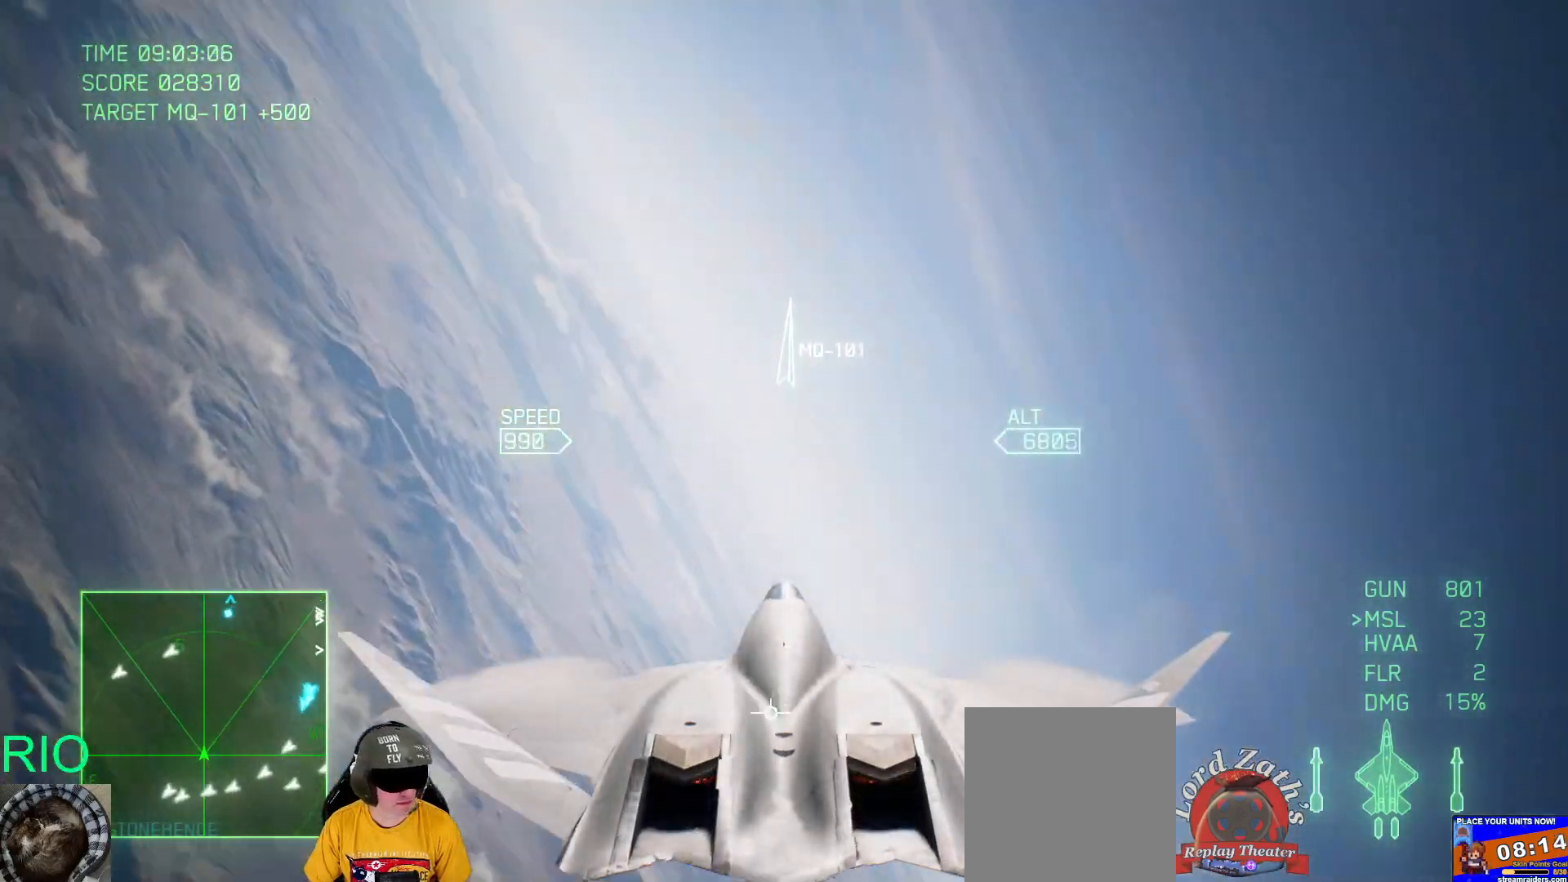
{"buttons": ["R2"], "left_stick": "down-left", "right_stick": "center", "events": [[267, "L2", "up"], [267, "left_stick", "down-left"], [350, "R2", "down"]]}
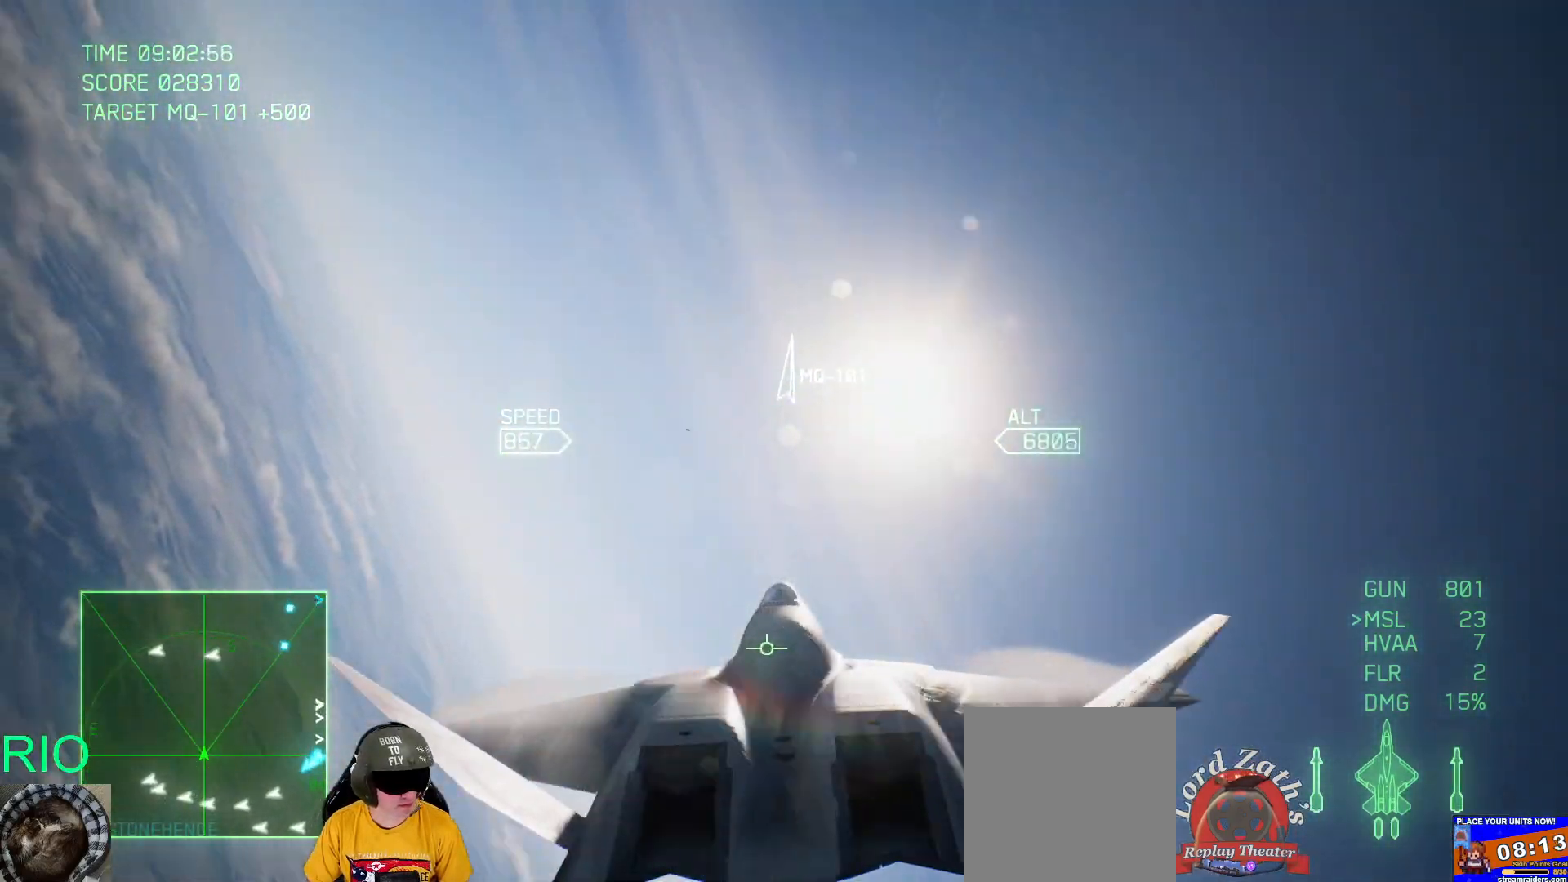
{"buttons": ["R2"], "left_stick": "down", "right_stick": "center", "events": [[67, "left_stick", "down"]]}
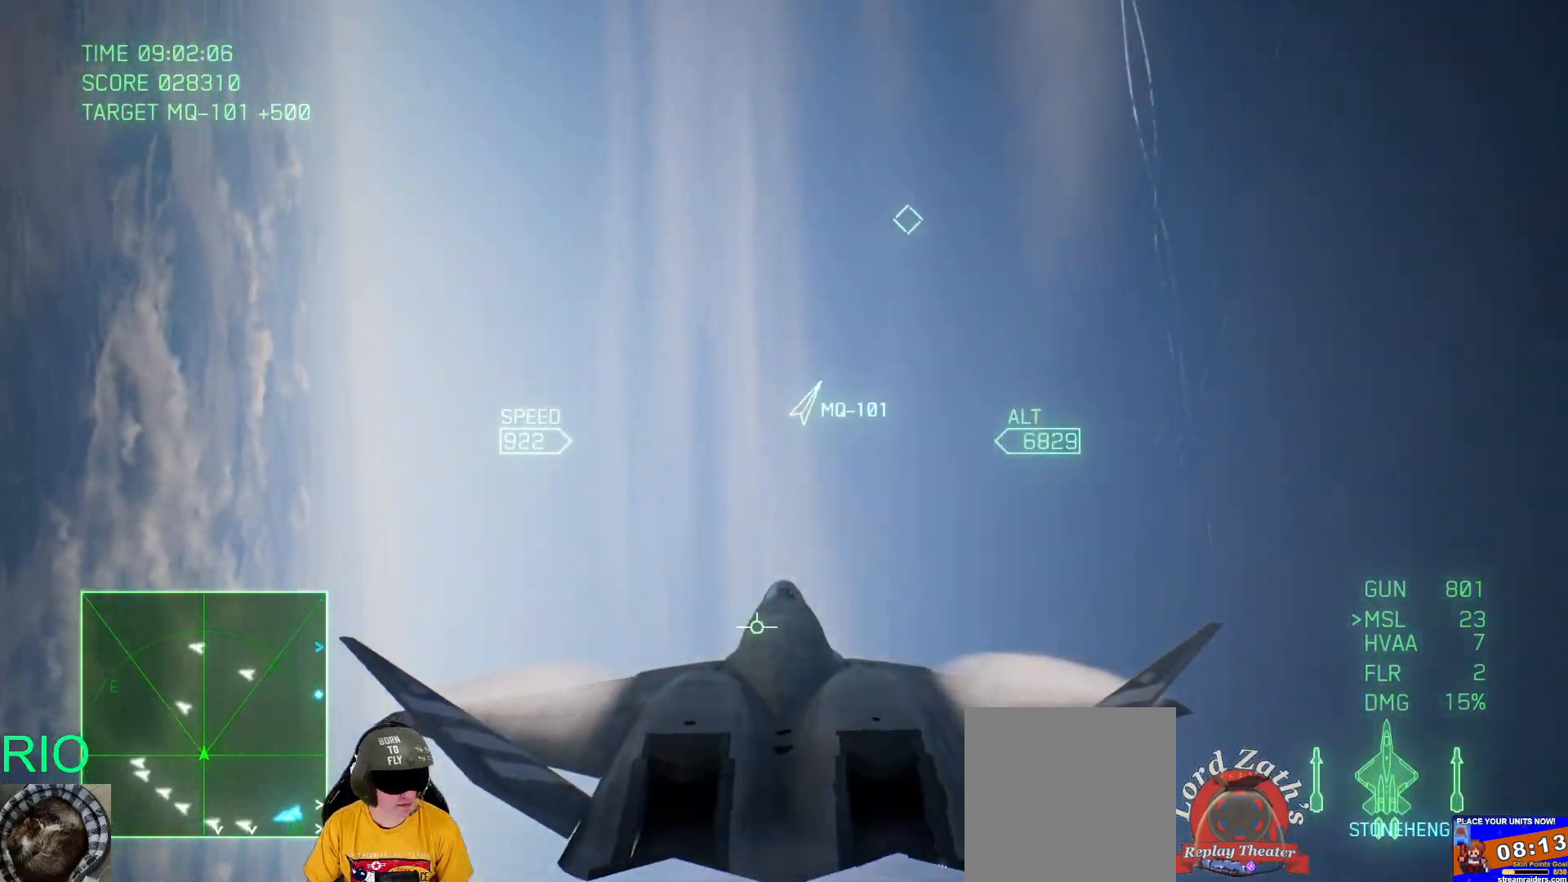
{"buttons": ["R1", "R2"], "left_stick": "right", "right_stick": "center", "events": [[183, "R1", "down"], [450, "left_stick", "right"]]}
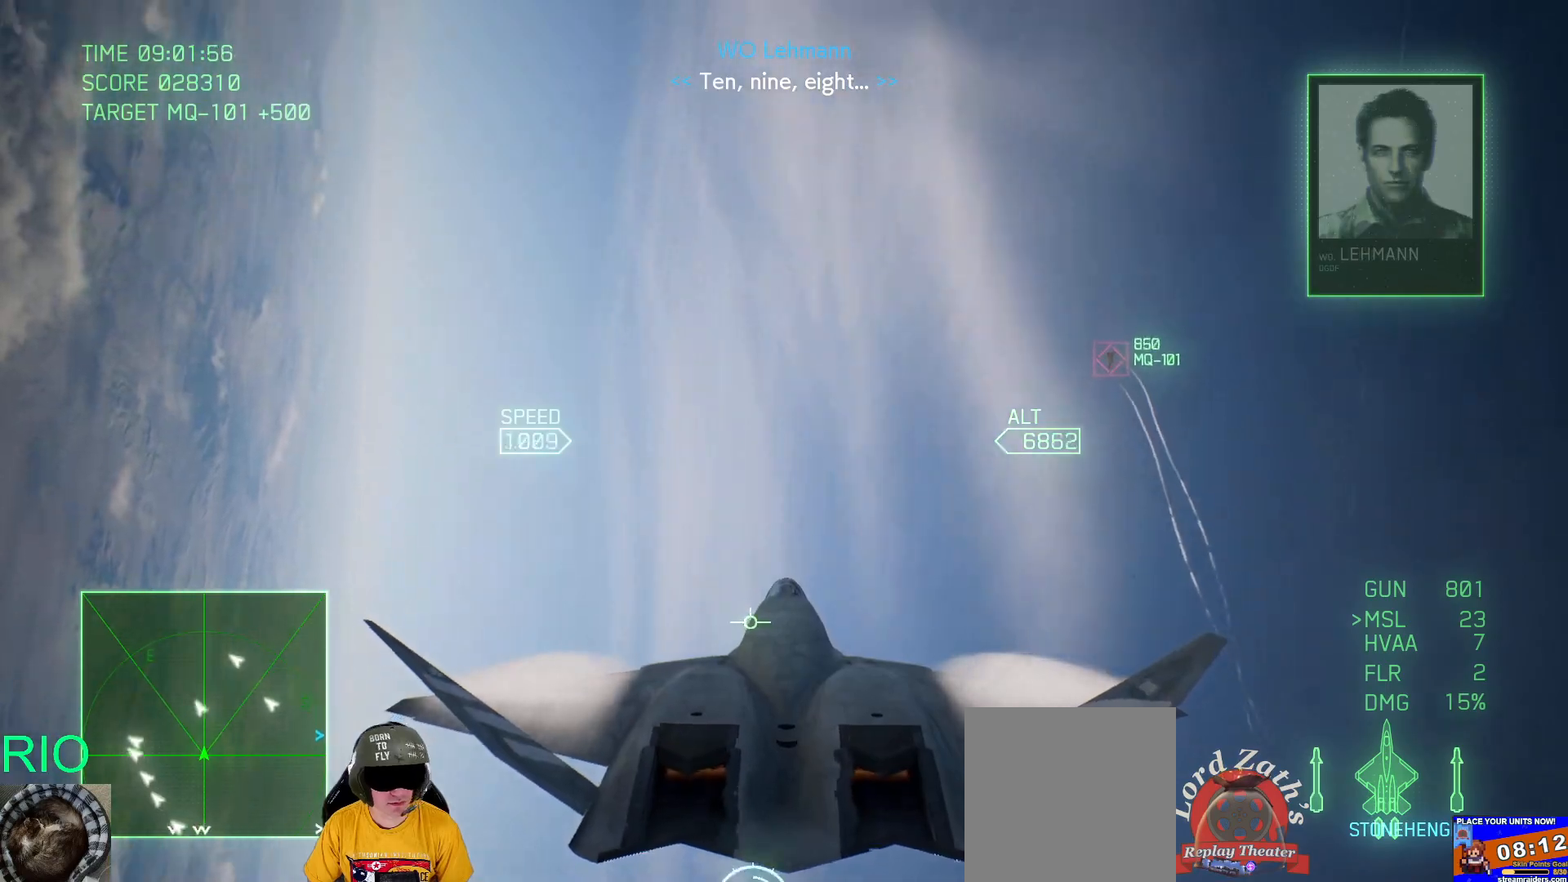
{"buttons": ["R1", "R2"], "left_stick": "down-right", "right_stick": "center", "events": [[267, "left_stick", "down-right"], [400, "B", "down"], [467, "B", "up"]]}
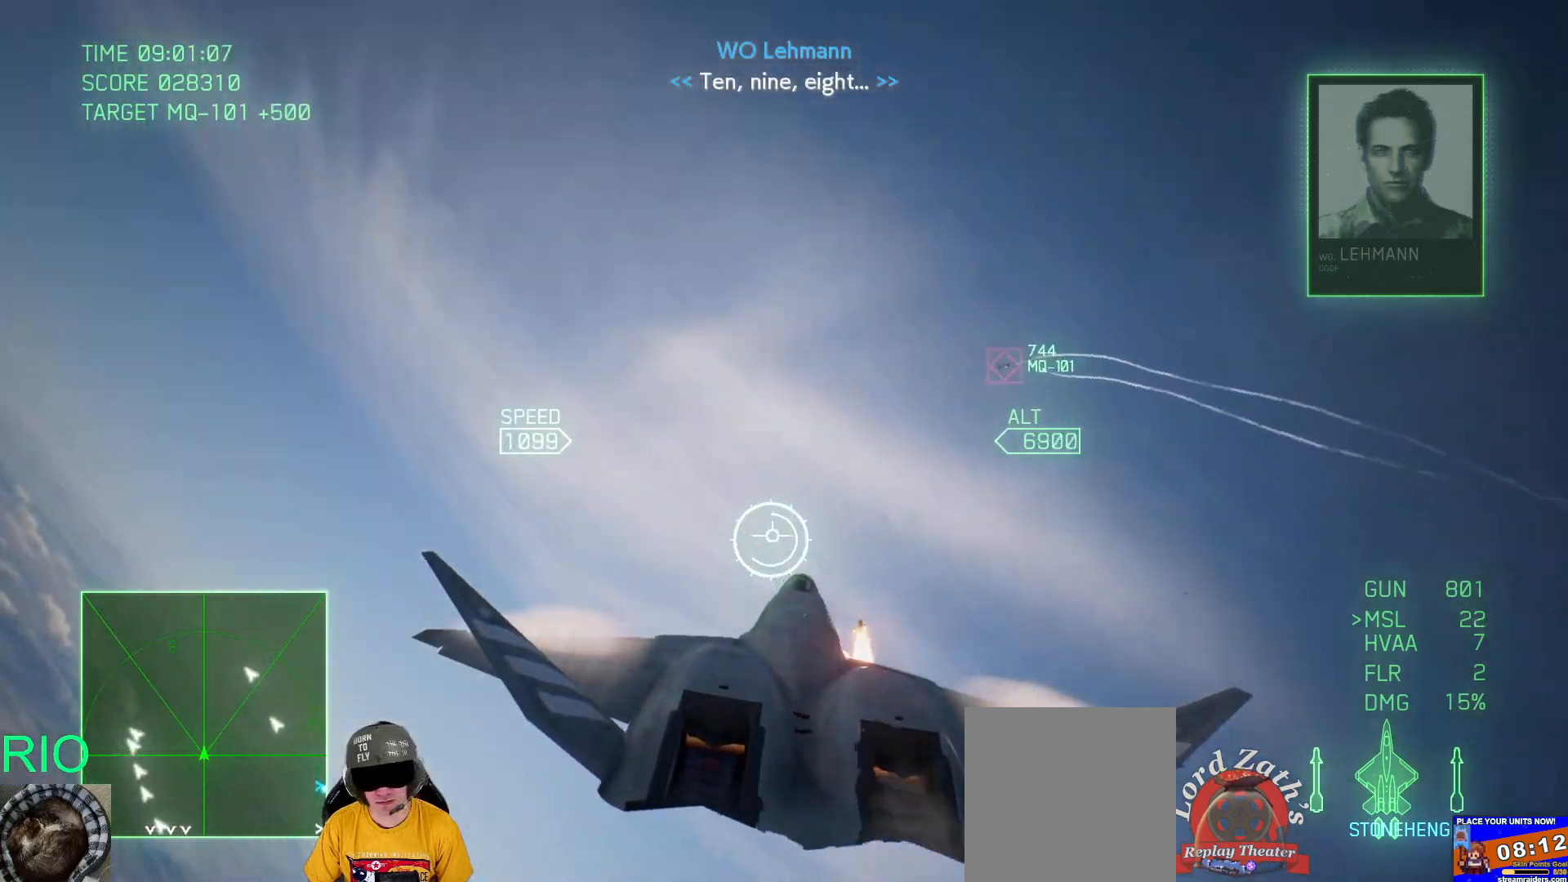
{"buttons": [], "left_stick": "left", "right_stick": "center", "events": [[33, "R1", "up"], [67, "B", "down"], [83, "left_stick", "center"], [133, "B", "up"], [133, "left_stick", "up"], [233, "left_stick", "left"], [267, "R2", "up"]]}
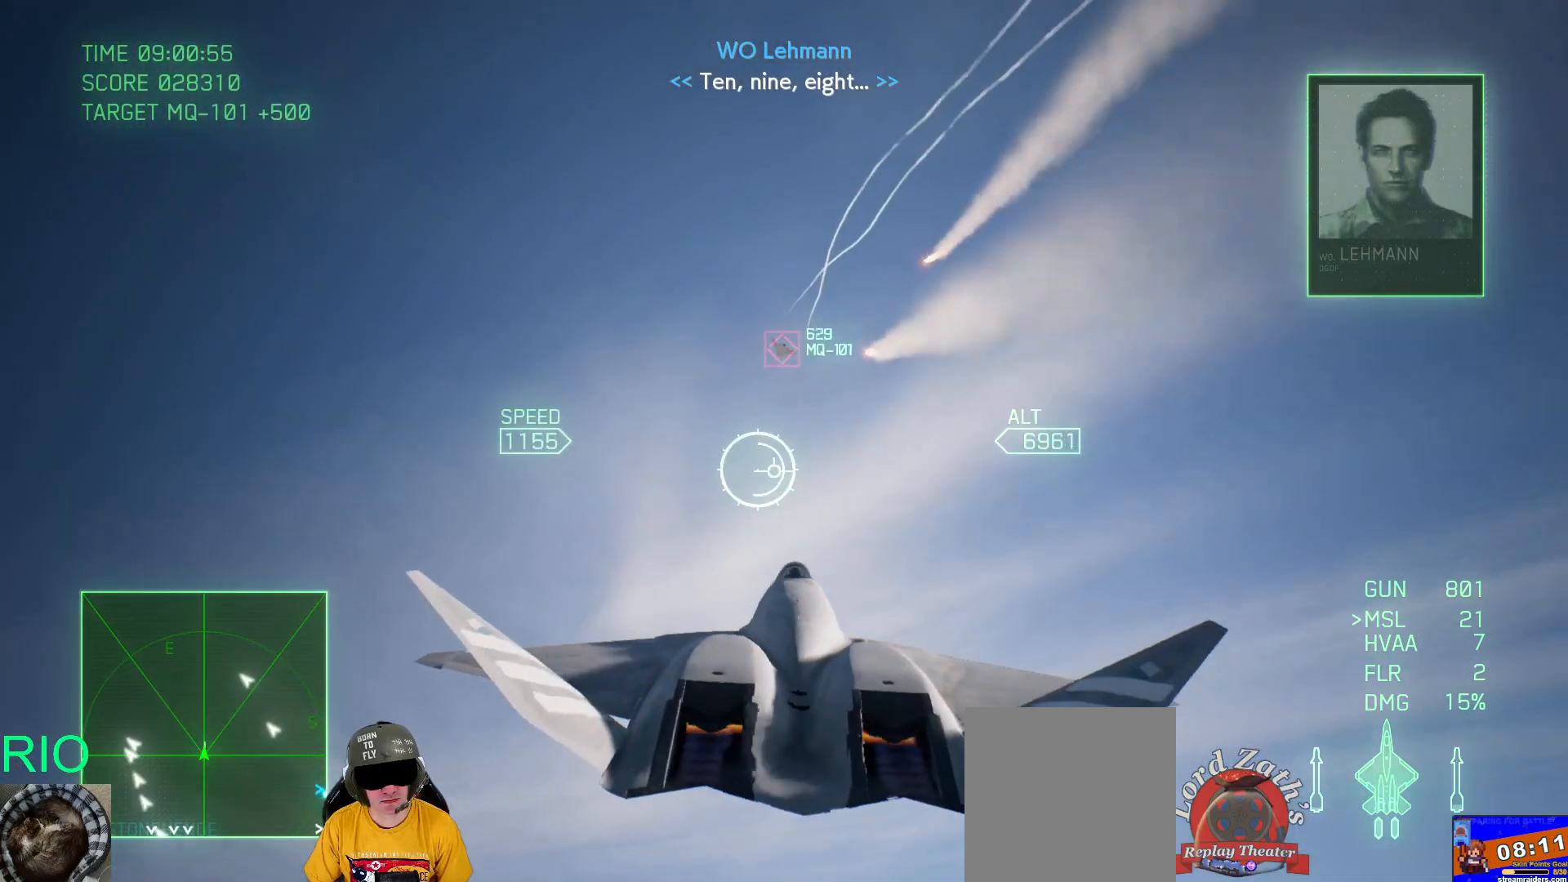
{"buttons": ["A", "L1"], "left_stick": "down", "right_stick": "center", "events": [[33, "A", "down"], [67, "left_stick", "up-left"], [183, "left_stick", "center"], [250, "L1", "down"], [250, "left_stick", "left"], [483, "left_stick", "down"]]}
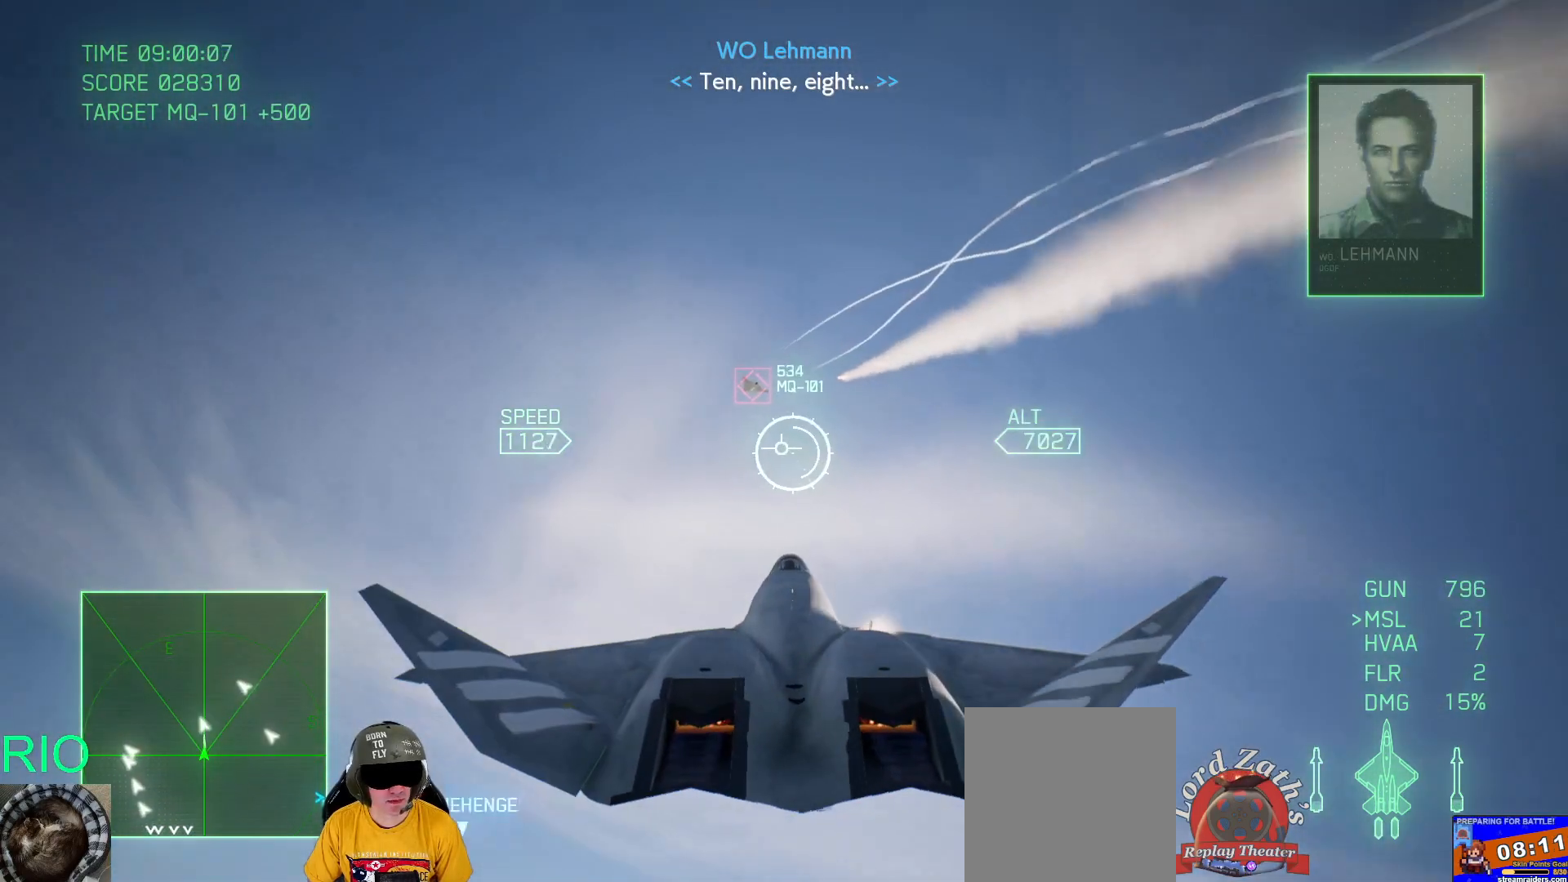
{"buttons": ["A", "L1"], "left_stick": "left", "right_stick": "center", "events": [[150, "left_stick", "left"]]}
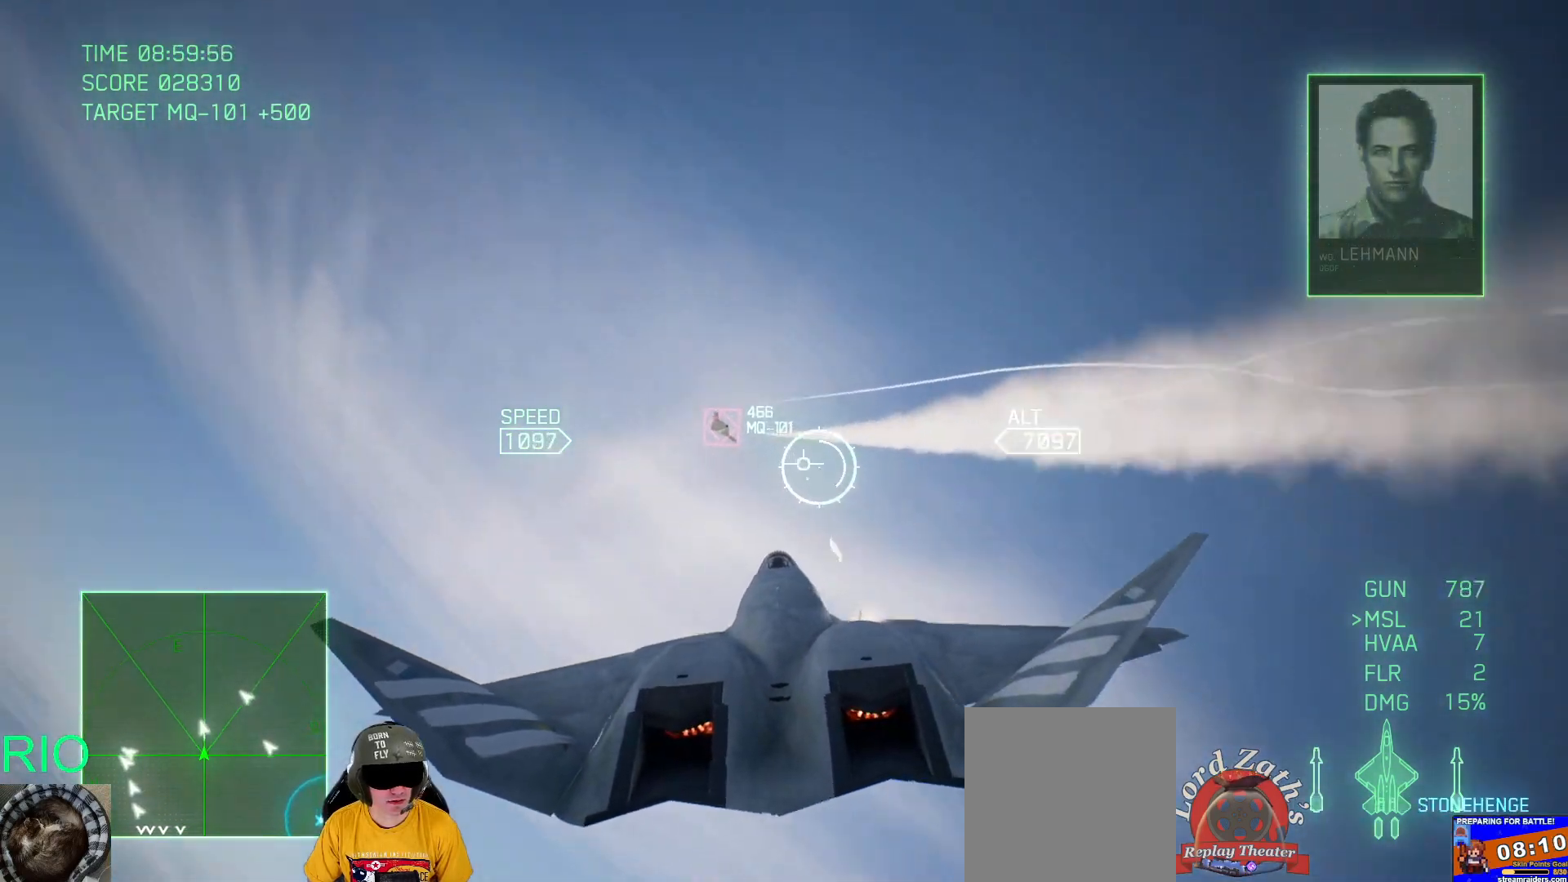
{"buttons": ["A", "L1"], "left_stick": "down-right", "right_stick": "center", "events": [[350, "left_stick", "down-right"]]}
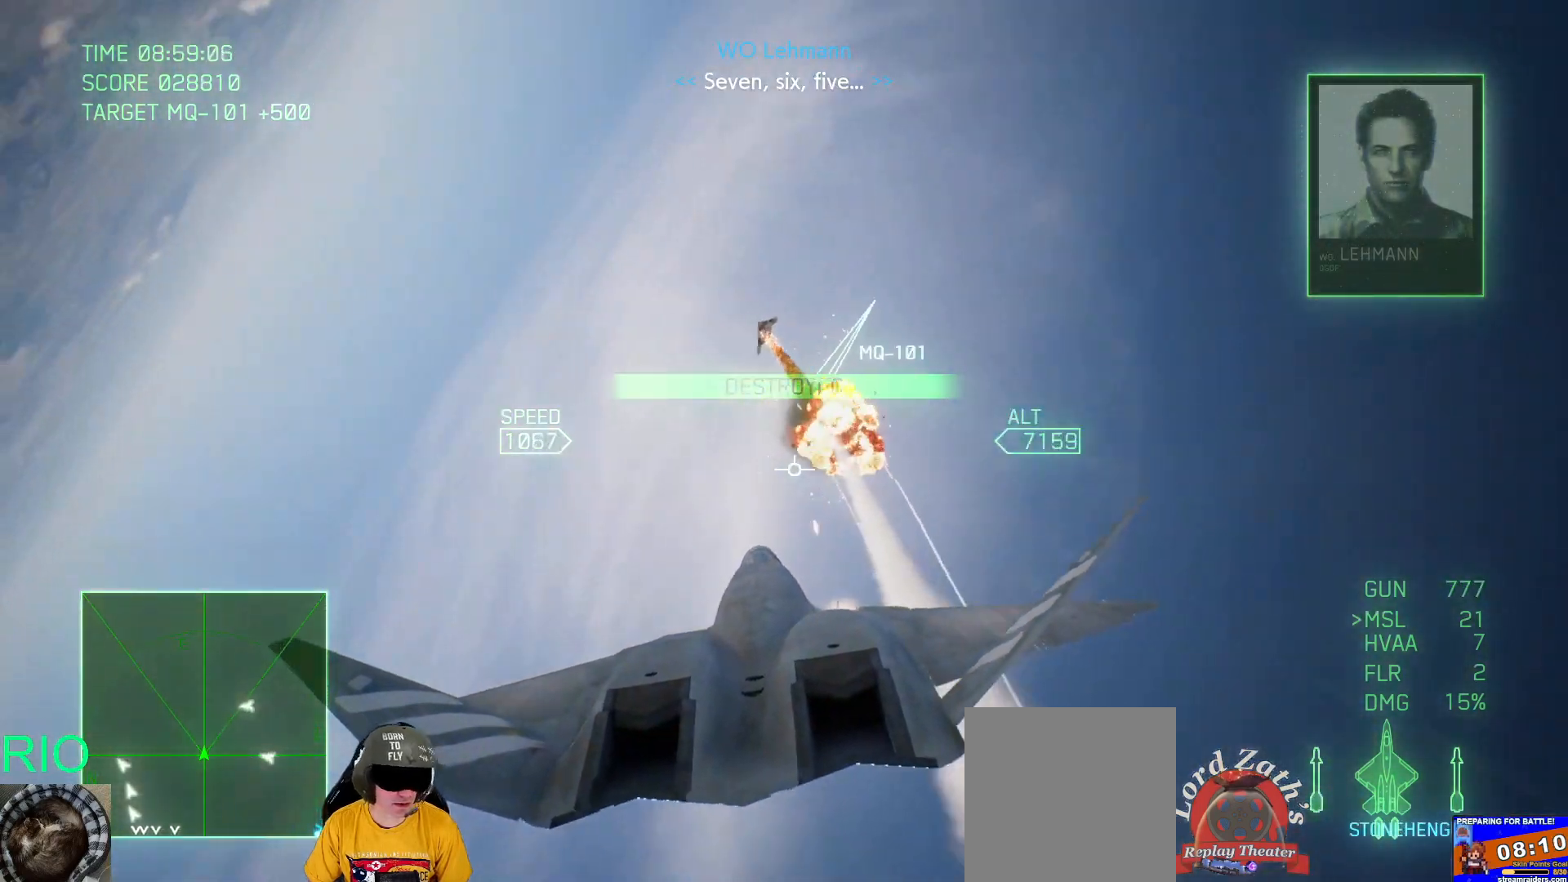
{"buttons": [], "left_stick": "down-right", "right_stick": "center", "events": [[50, "A", "up"], [200, "L1", "up"]]}
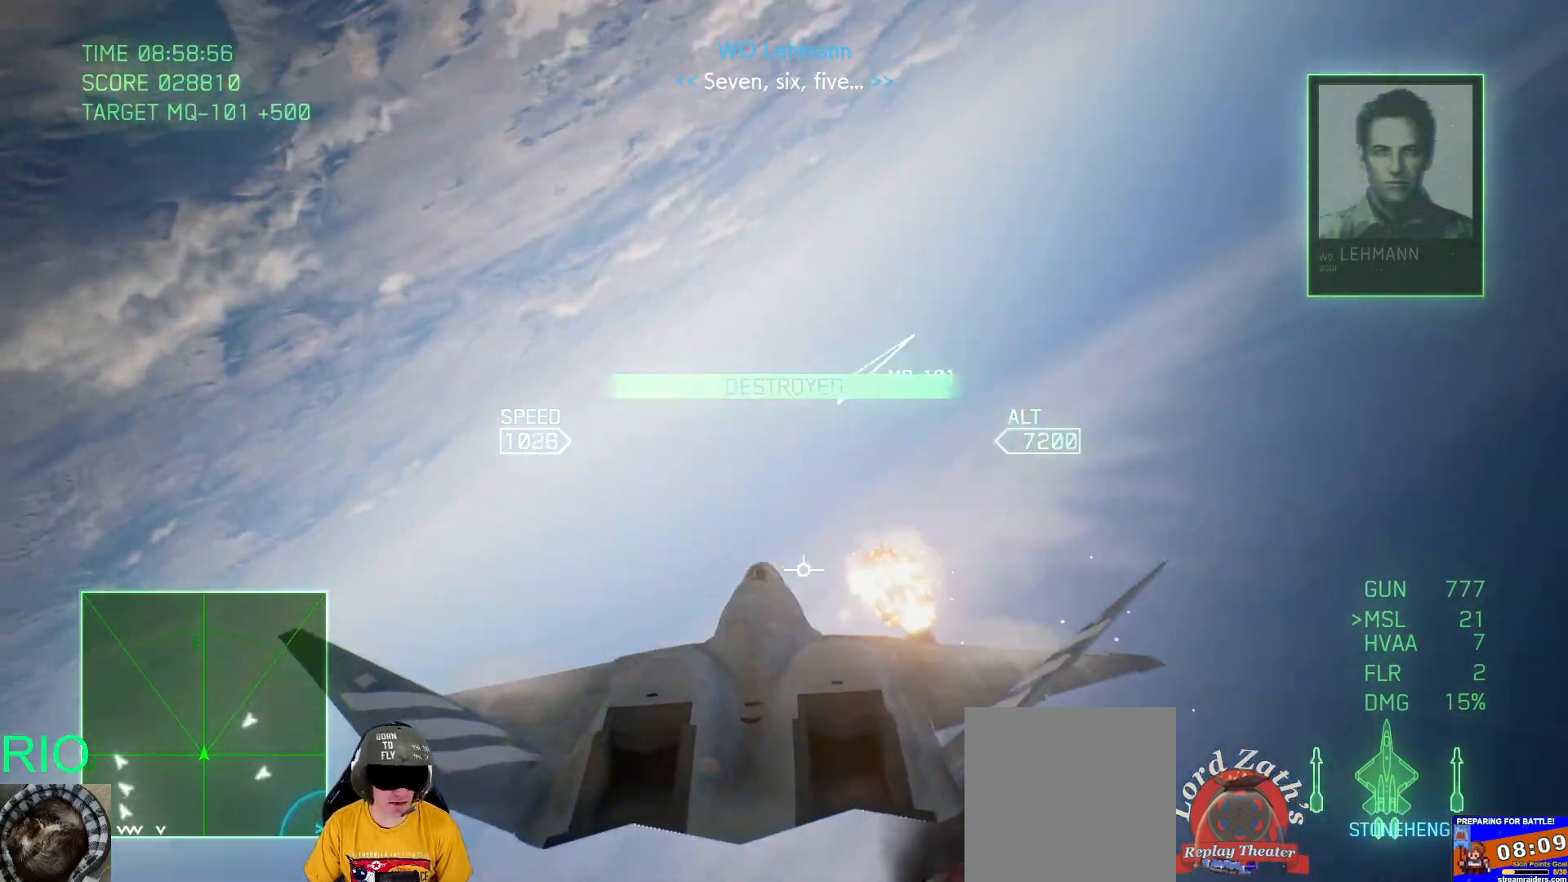
{"buttons": ["R2"], "left_stick": "down", "right_stick": "center", "events": [[233, "left_stick", "down"], [450, "R2", "down"]]}
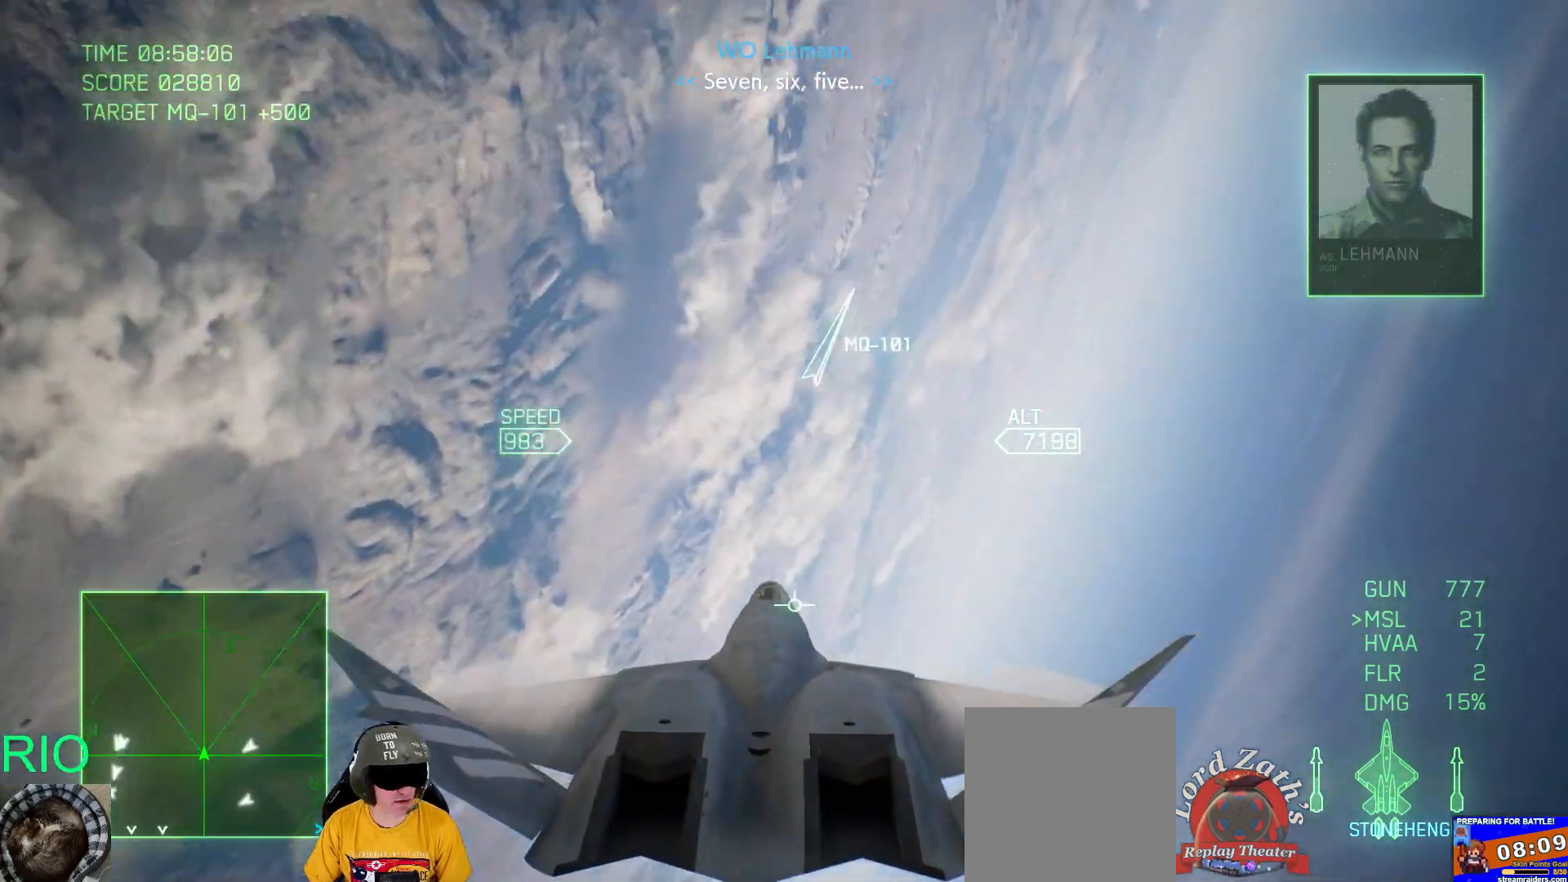
{"buttons": ["R2"], "left_stick": "down", "right_stick": "center", "events": []}
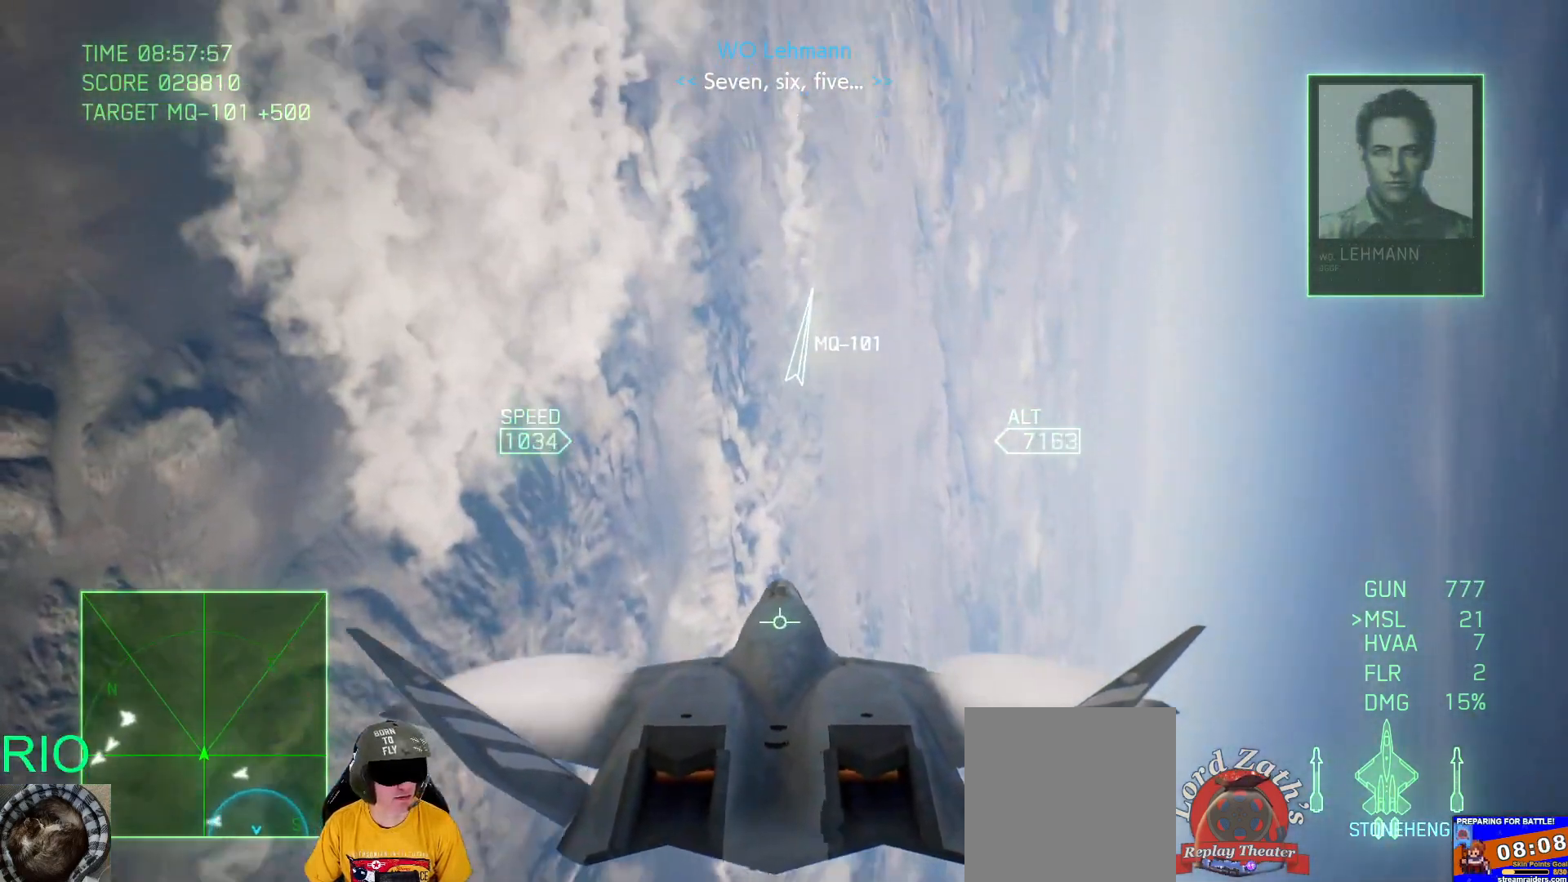
{"buttons": ["R2"], "left_stick": "down", "right_stick": "center", "events": []}
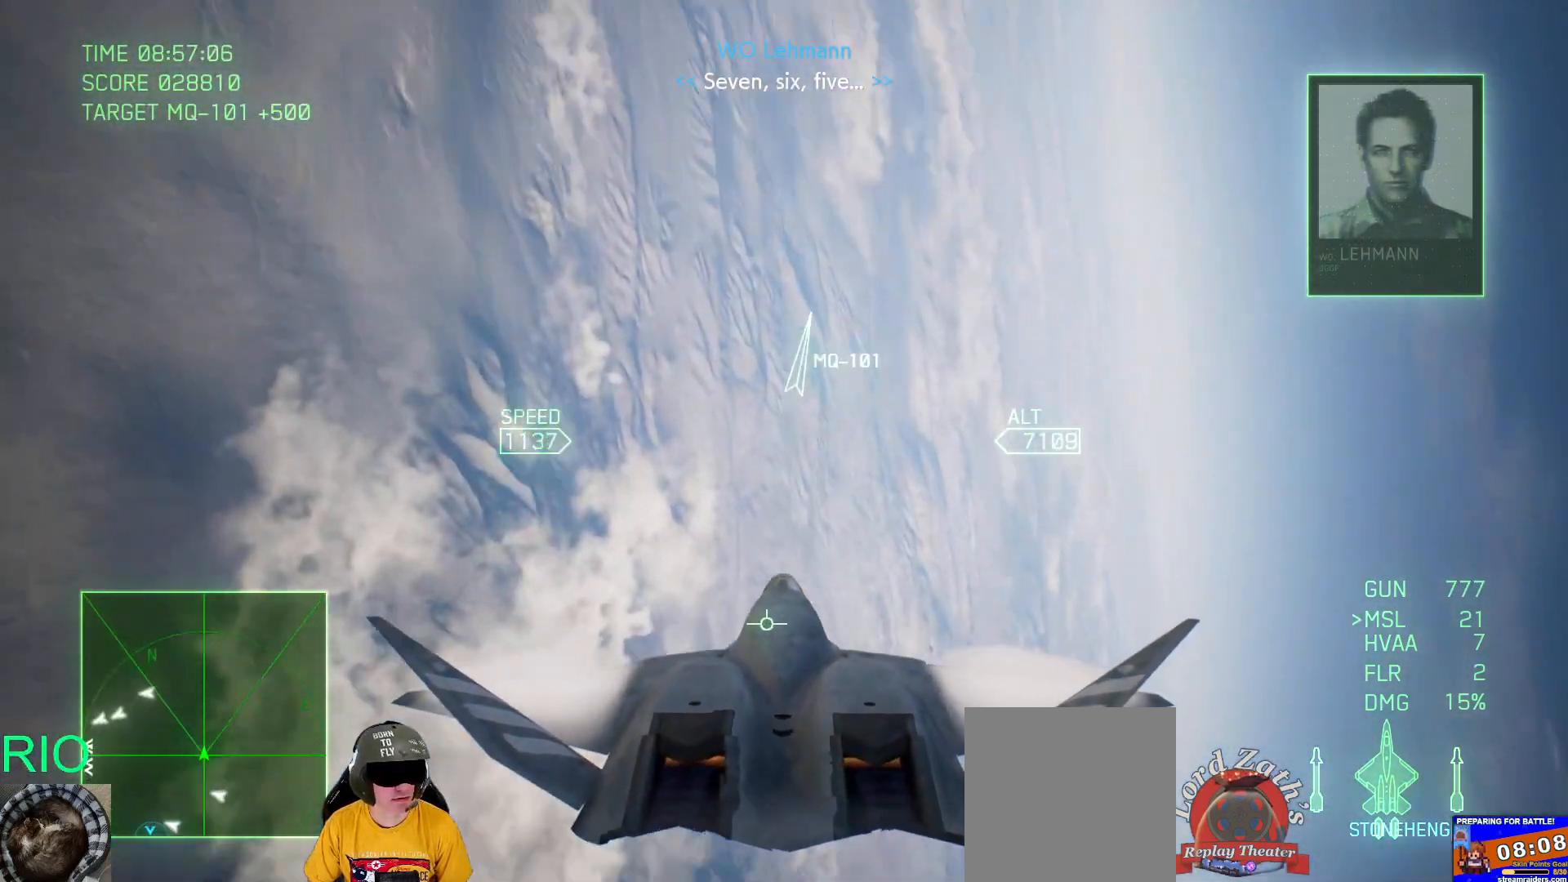
{"buttons": ["R2"], "left_stick": "down-right", "right_stick": "center", "events": [[433, "left_stick", "down-right"]]}
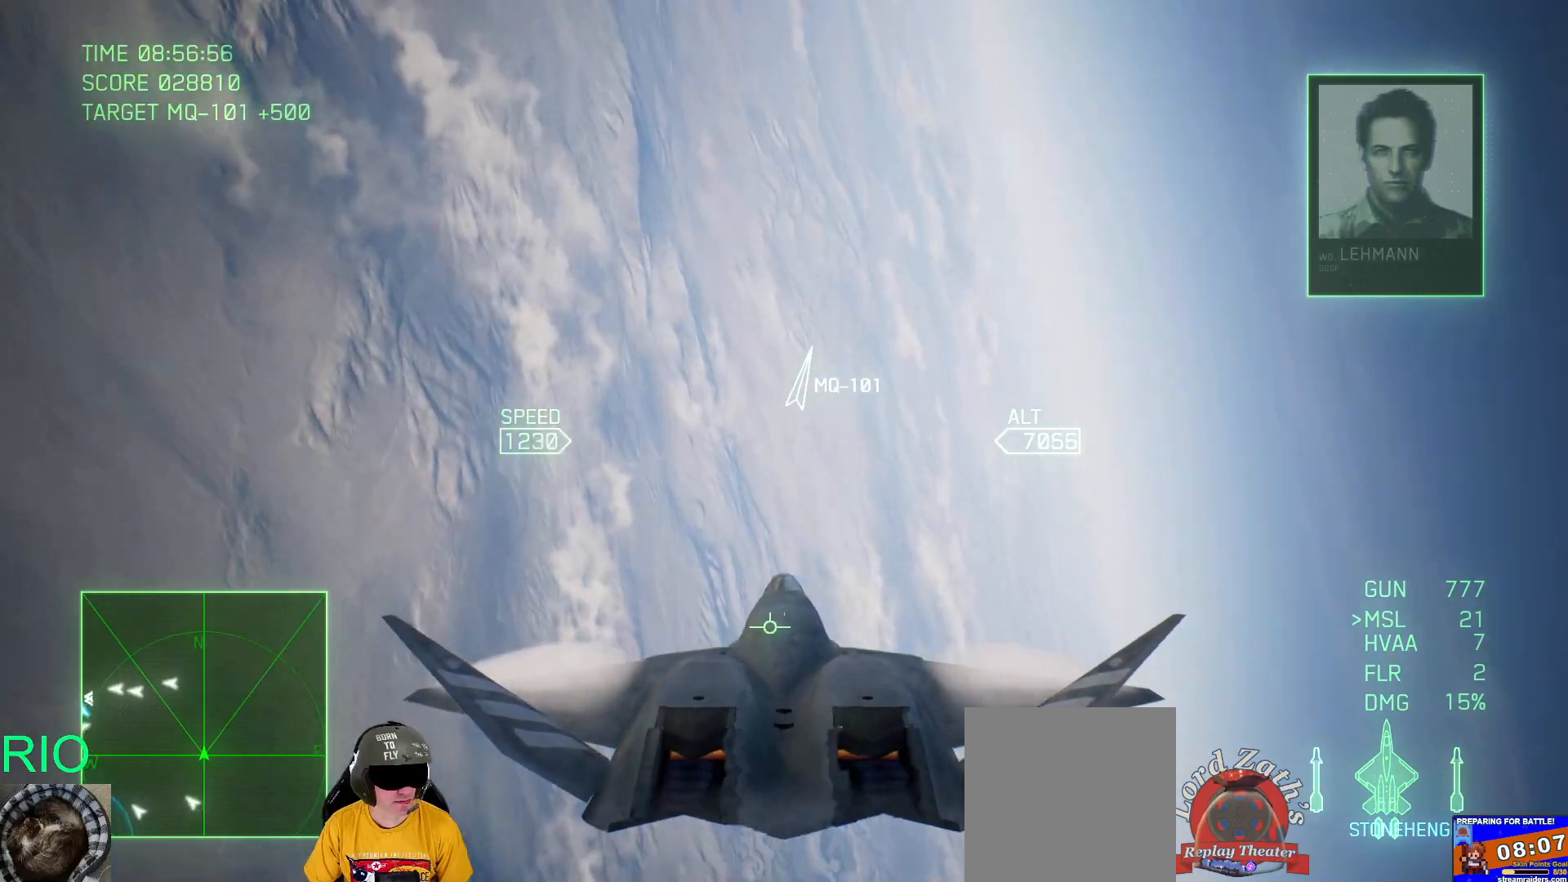
{"buttons": ["R2"], "left_stick": "center", "right_stick": "center", "events": [[367, "left_stick", "down"], [467, "left_stick", "center"]]}
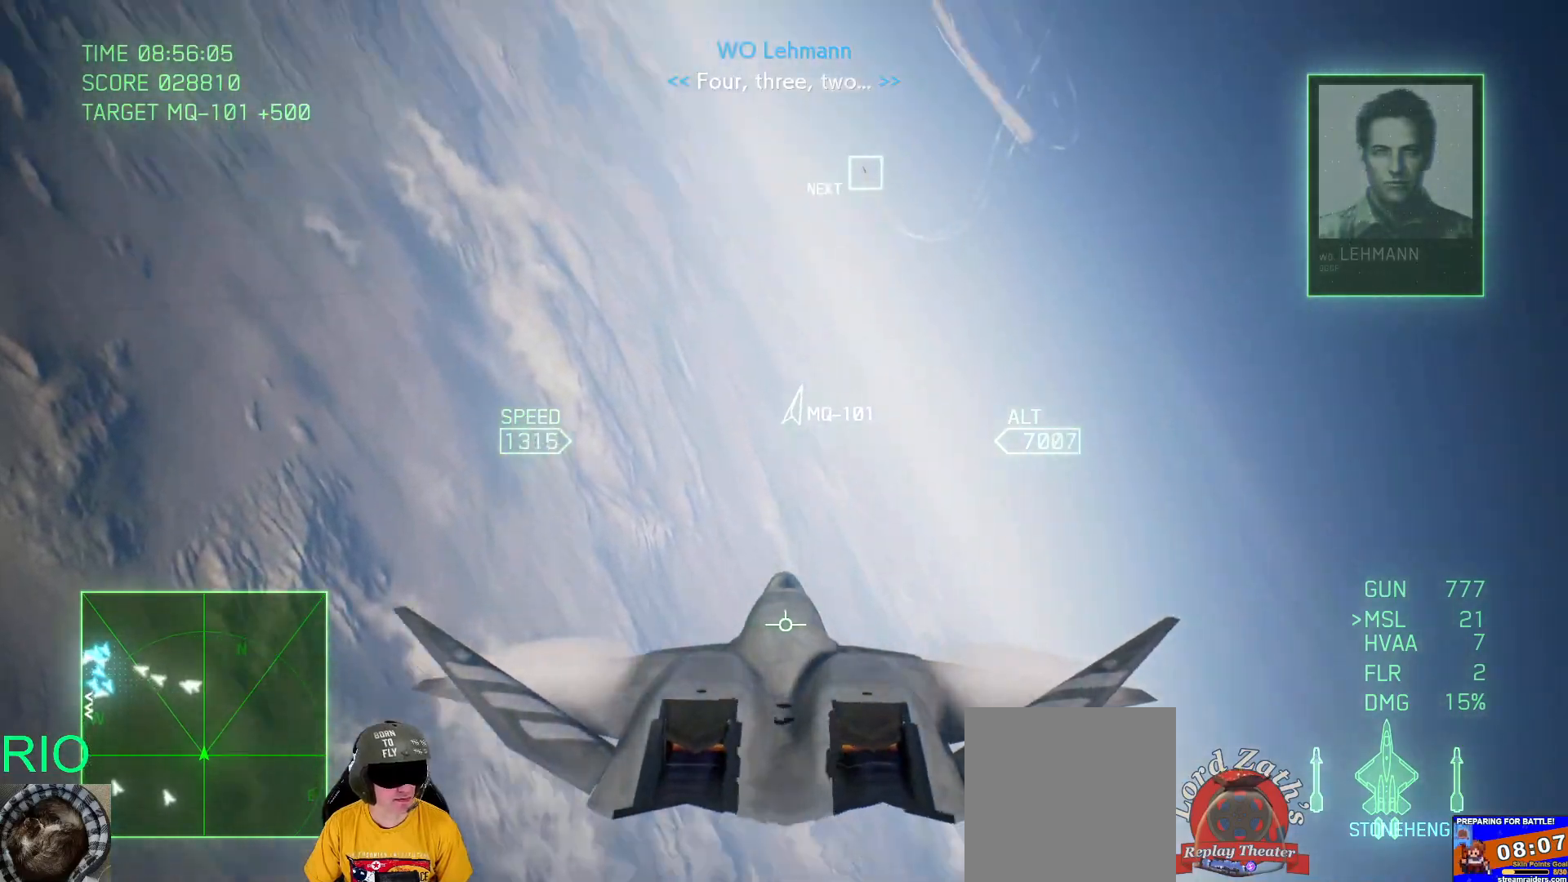
{"buttons": ["R2"], "left_stick": "center", "right_stick": "center", "events": []}
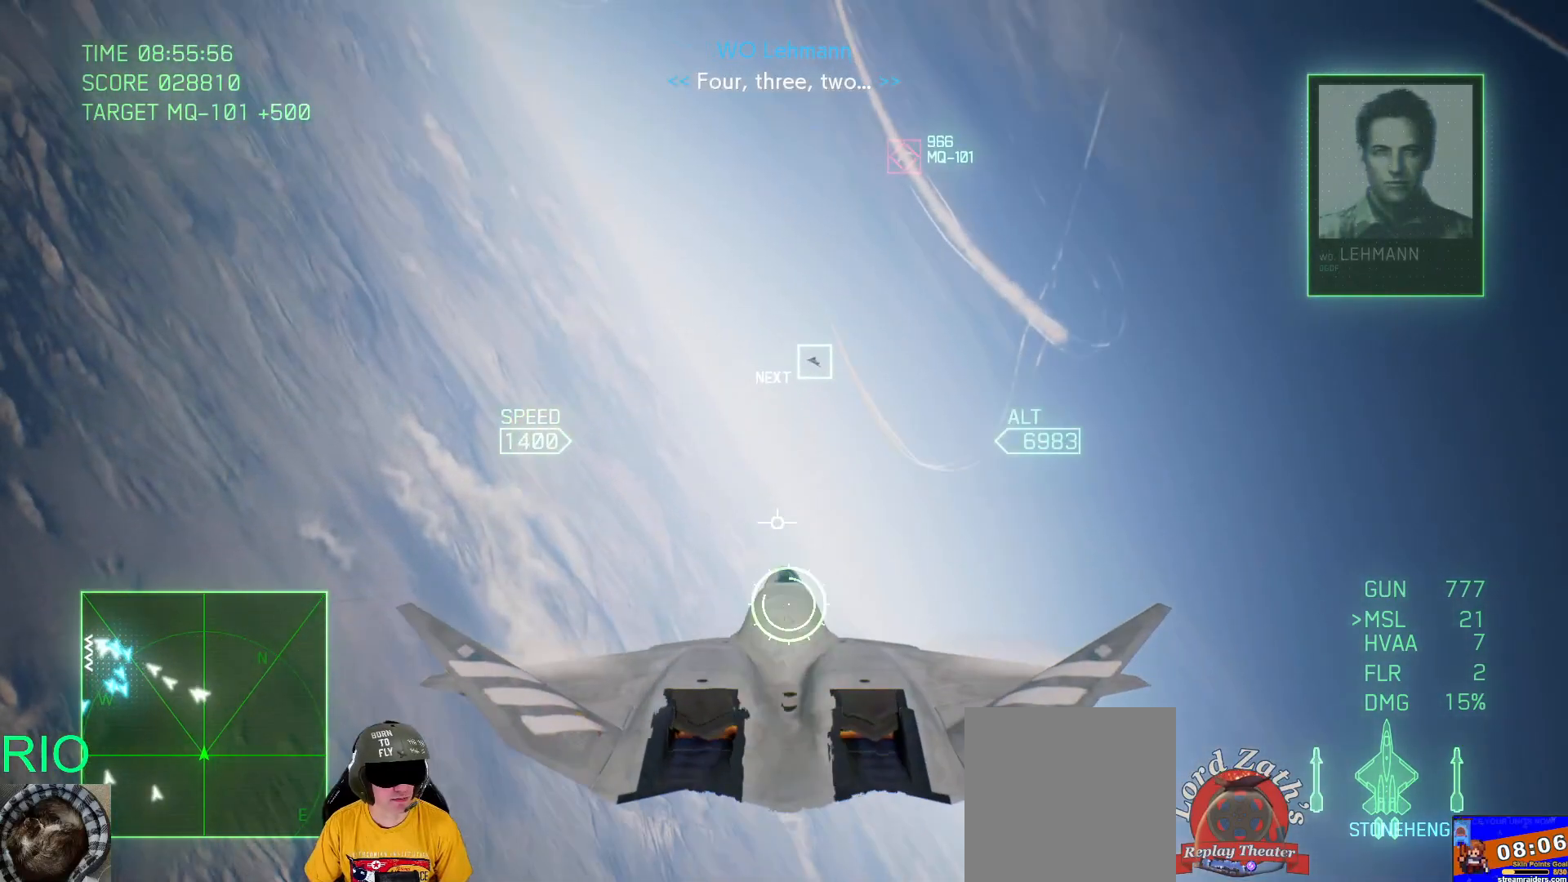
{"buttons": ["R2"], "left_stick": "down", "right_stick": "center", "events": [[167, "left_stick", "down"]]}
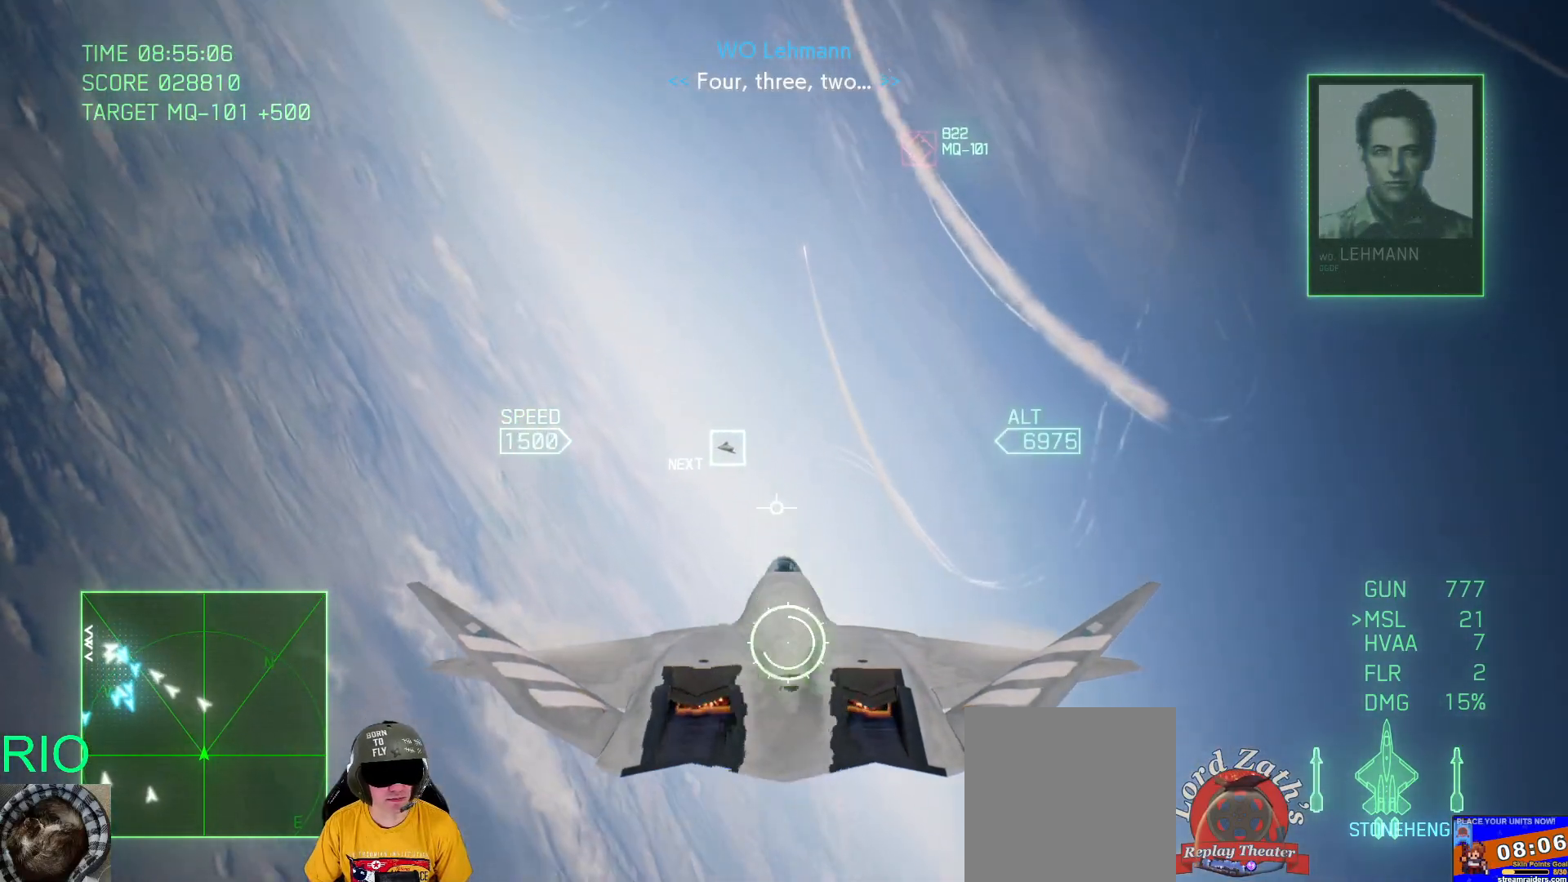
{"buttons": [], "left_stick": "down-right", "right_stick": "center", "events": [[83, "left_stick", "center"], [100, "R2", "up"], [200, "left_stick", "up-right"], [367, "left_stick", "center"], [417, "left_stick", "down"], [500, "left_stick", "down-right"]]}
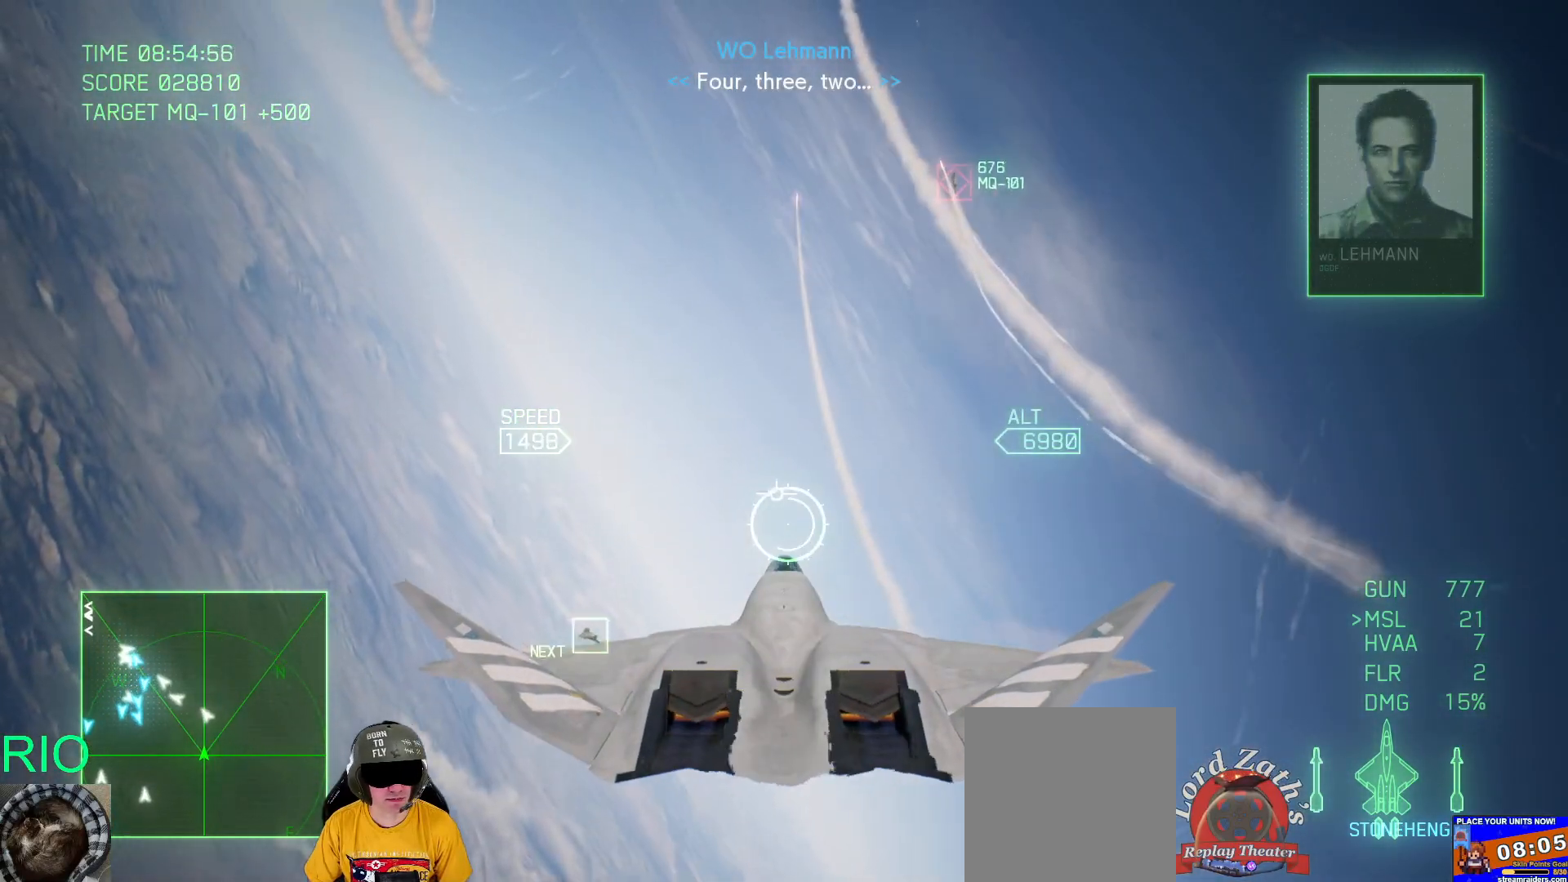
{"buttons": [], "left_stick": "center", "right_stick": "center", "events": [[350, "left_stick", "down"], [467, "left_stick", "center"]]}
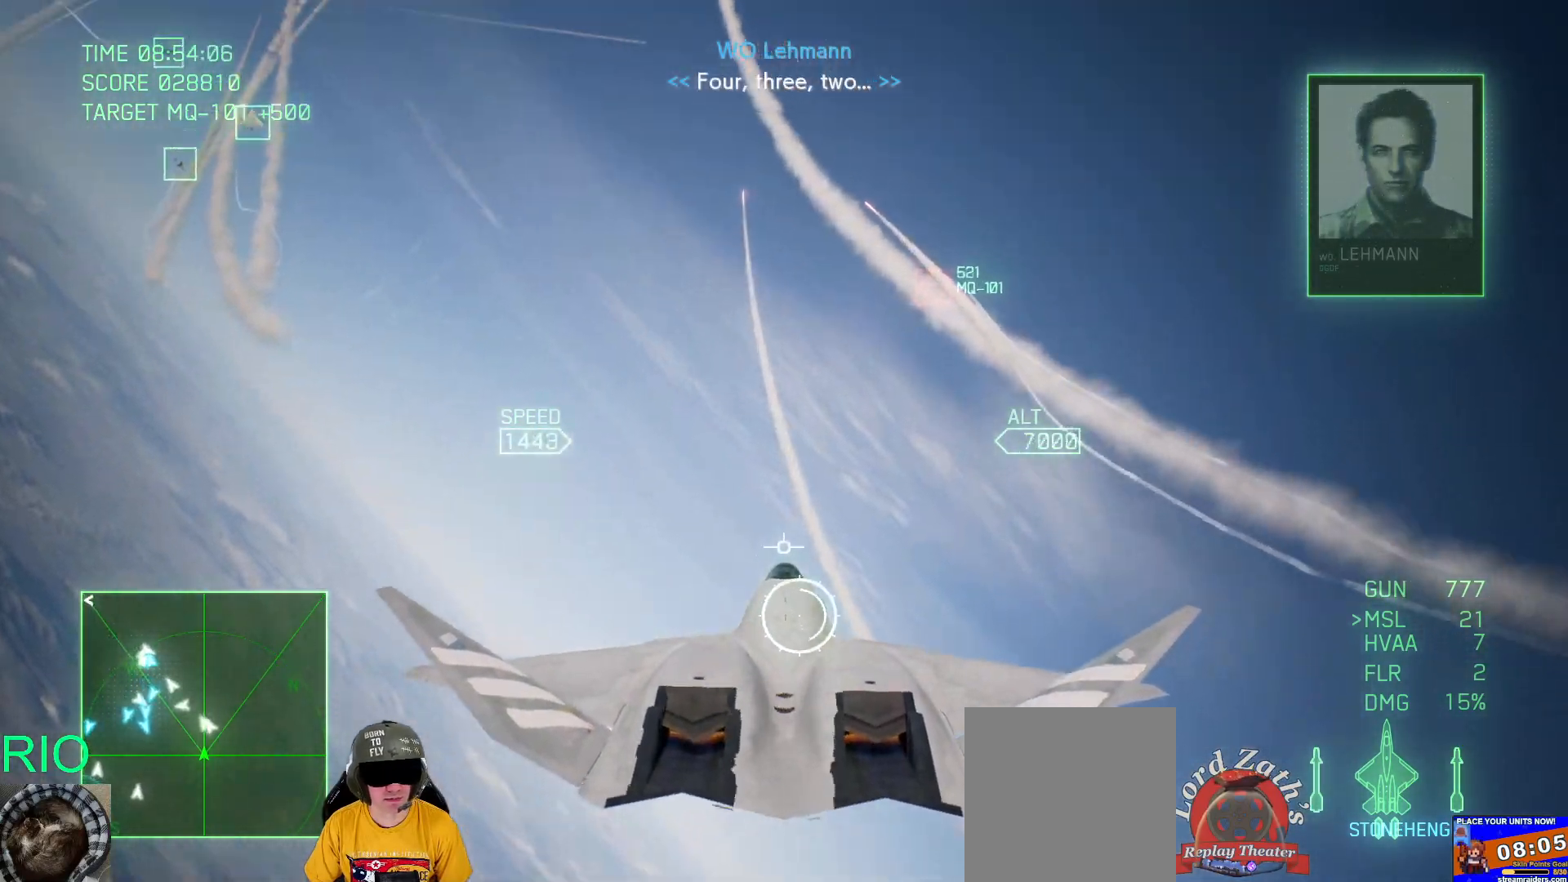
{"buttons": [], "left_stick": "center", "right_stick": "center", "events": [[83, "left_stick", "right"], [150, "left_stick", "down-right"], [483, "left_stick", "center"]]}
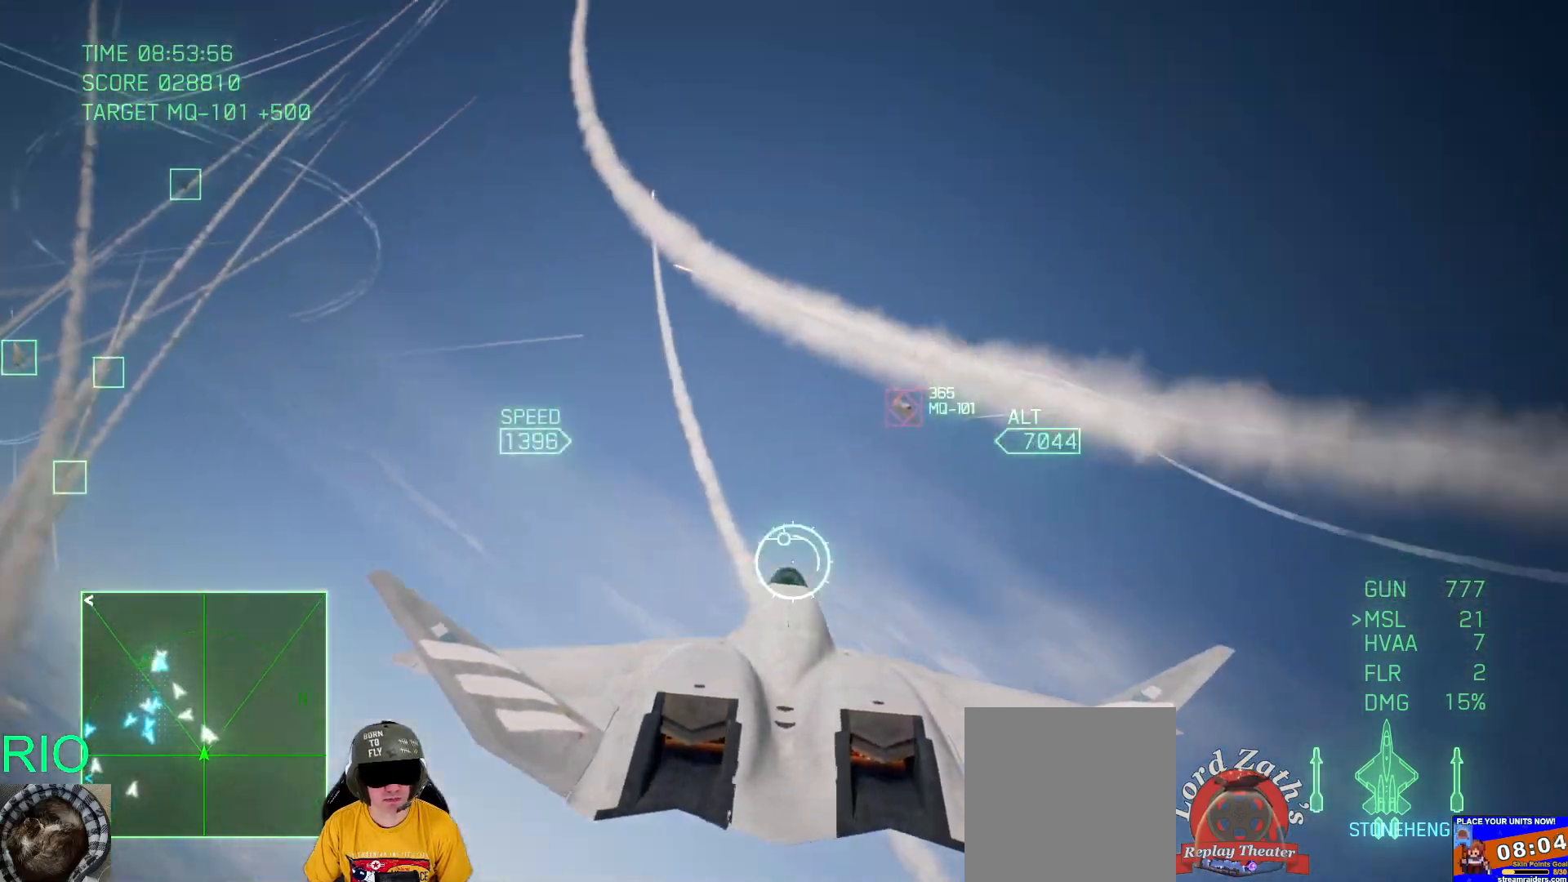
{"buttons": ["B", "L2"], "left_stick": "up-left", "right_stick": "center", "events": [[350, "L2", "down"], [467, "left_stick", "up-left"], [500, "B", "down"]]}
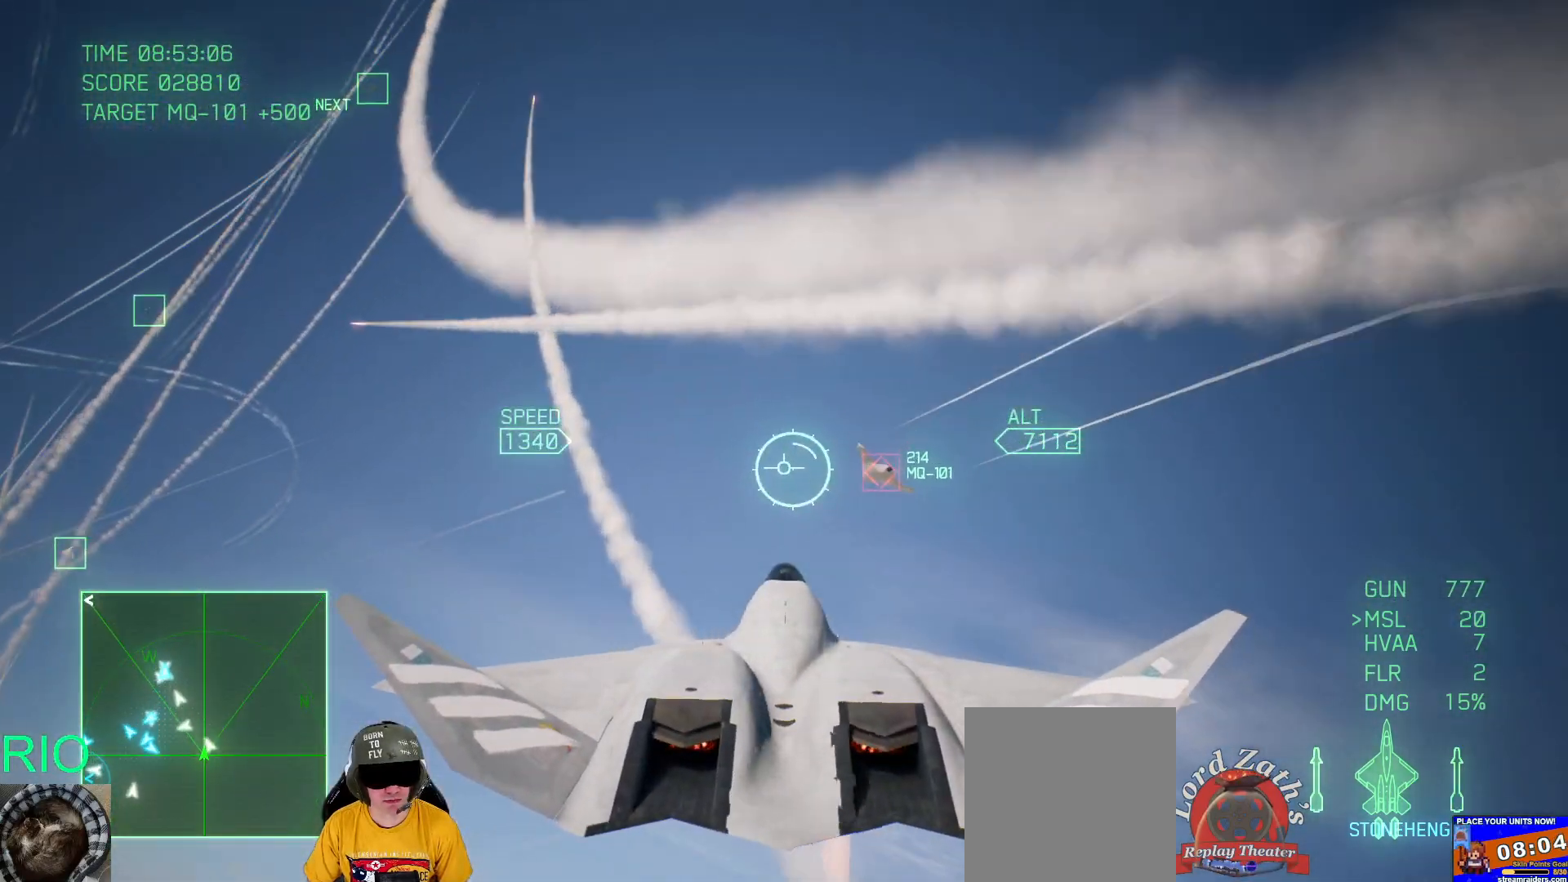
{"buttons": ["A", "L2"], "left_stick": "down", "right_stick": "center", "events": [[17, "left_stick", "up"], [83, "B", "up"], [133, "B", "down"], [233, "B", "up"], [300, "A", "down"], [467, "left_stick", "down"]]}